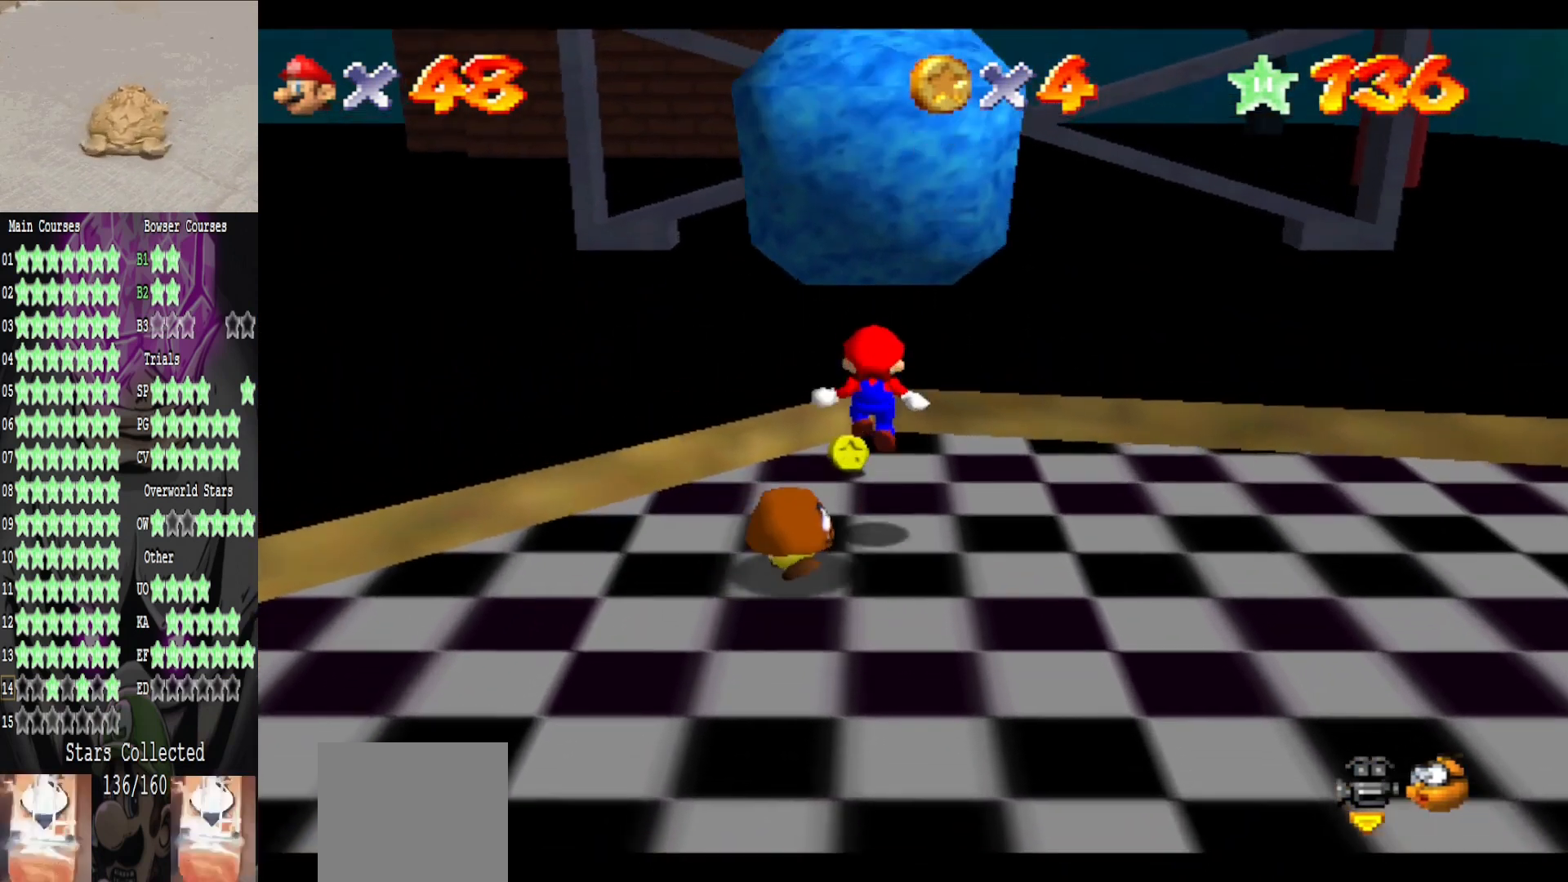
Gameplay with a controller (Xbox layout); each line is a JSON object with the inputs held at the frame after it. "events" lists button and stick changes between this image and that frame as [ms after this image, input, new state], when the widget could be followed in between.
{"buttons": [], "left_stick": "down", "right_stick": "center", "events": [[200, "A", "down"], [280, "left_stick", "center"], [360, "left_stick", "down"], [480, "A", "up"]]}
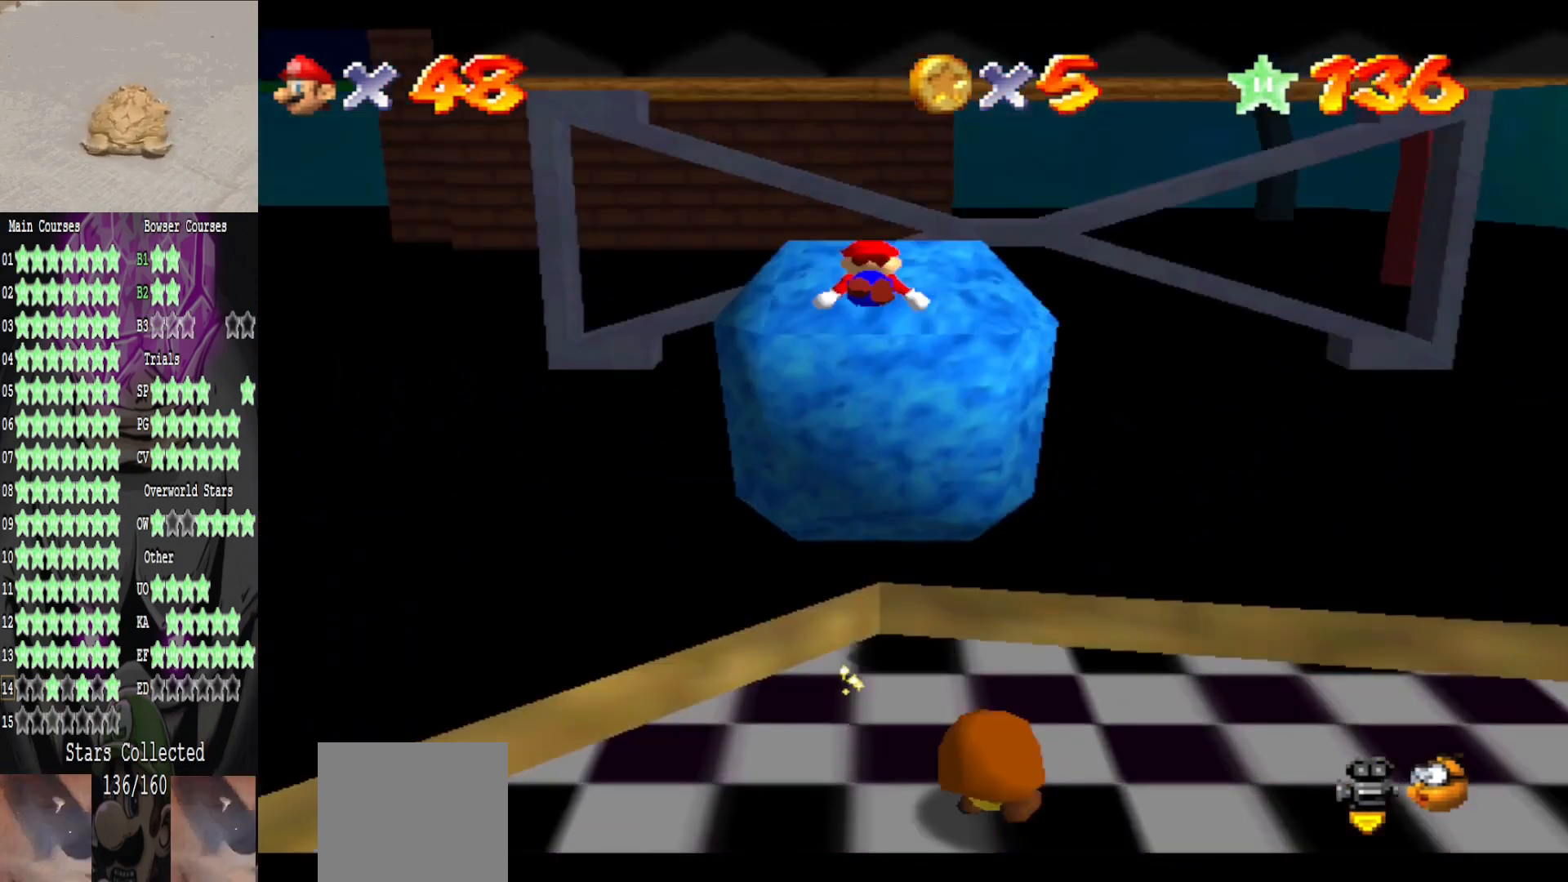
{"buttons": [], "left_stick": "center", "right_stick": "center", "events": [[80, "left_stick", "up"], [280, "left_stick", "center"], [360, "left_stick", "down"], [440, "left_stick", "center"]]}
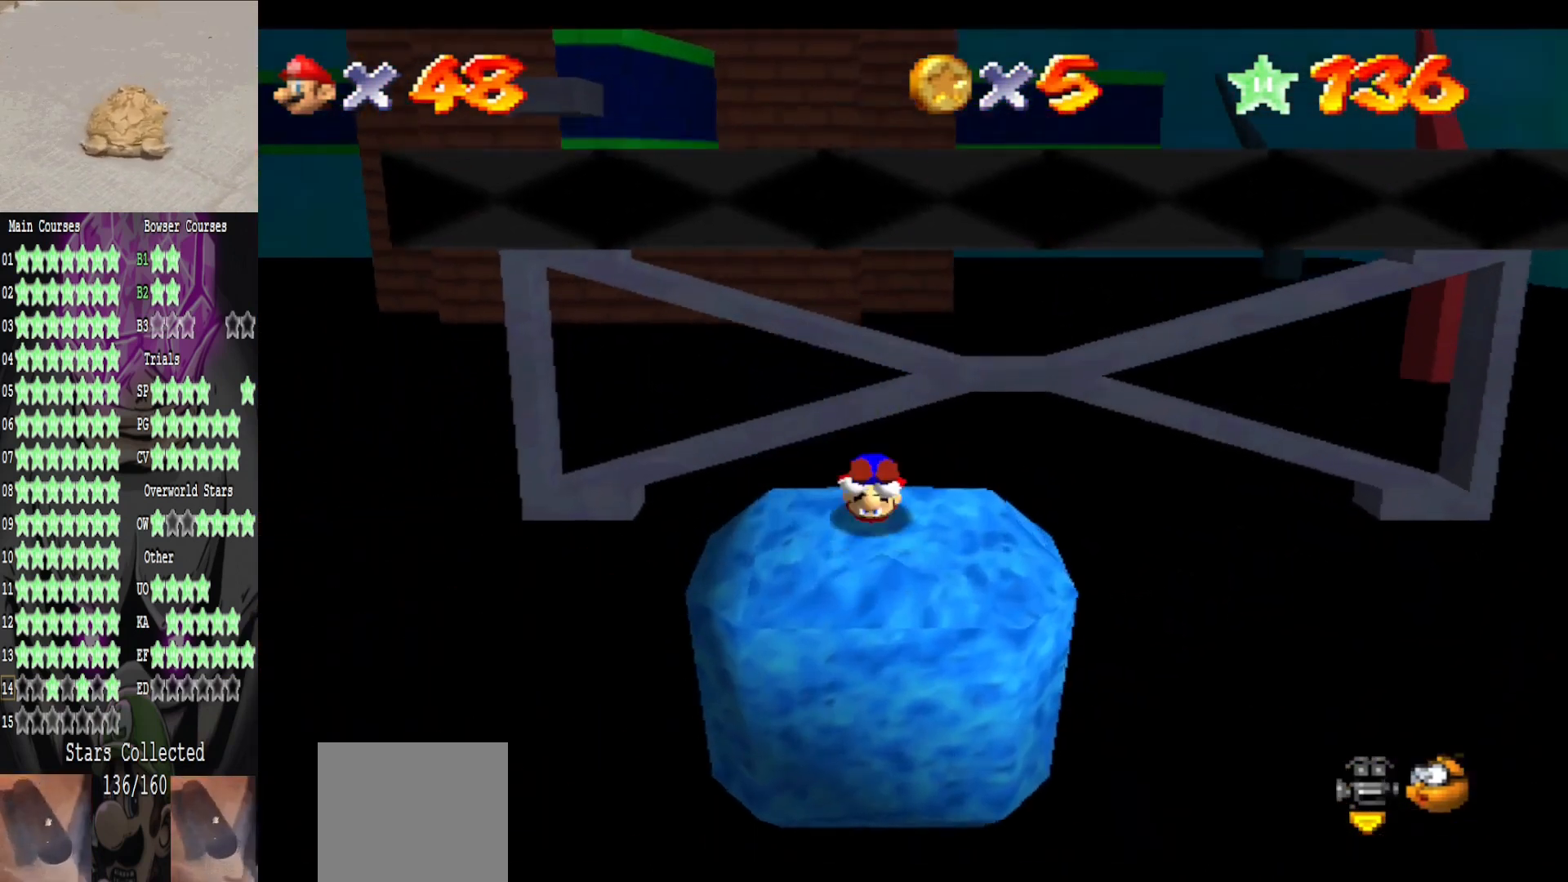
{"buttons": [], "left_stick": "center", "right_stick": "center", "events": [[80, "right_stick", "left"], [200, "right_stick", "center"]]}
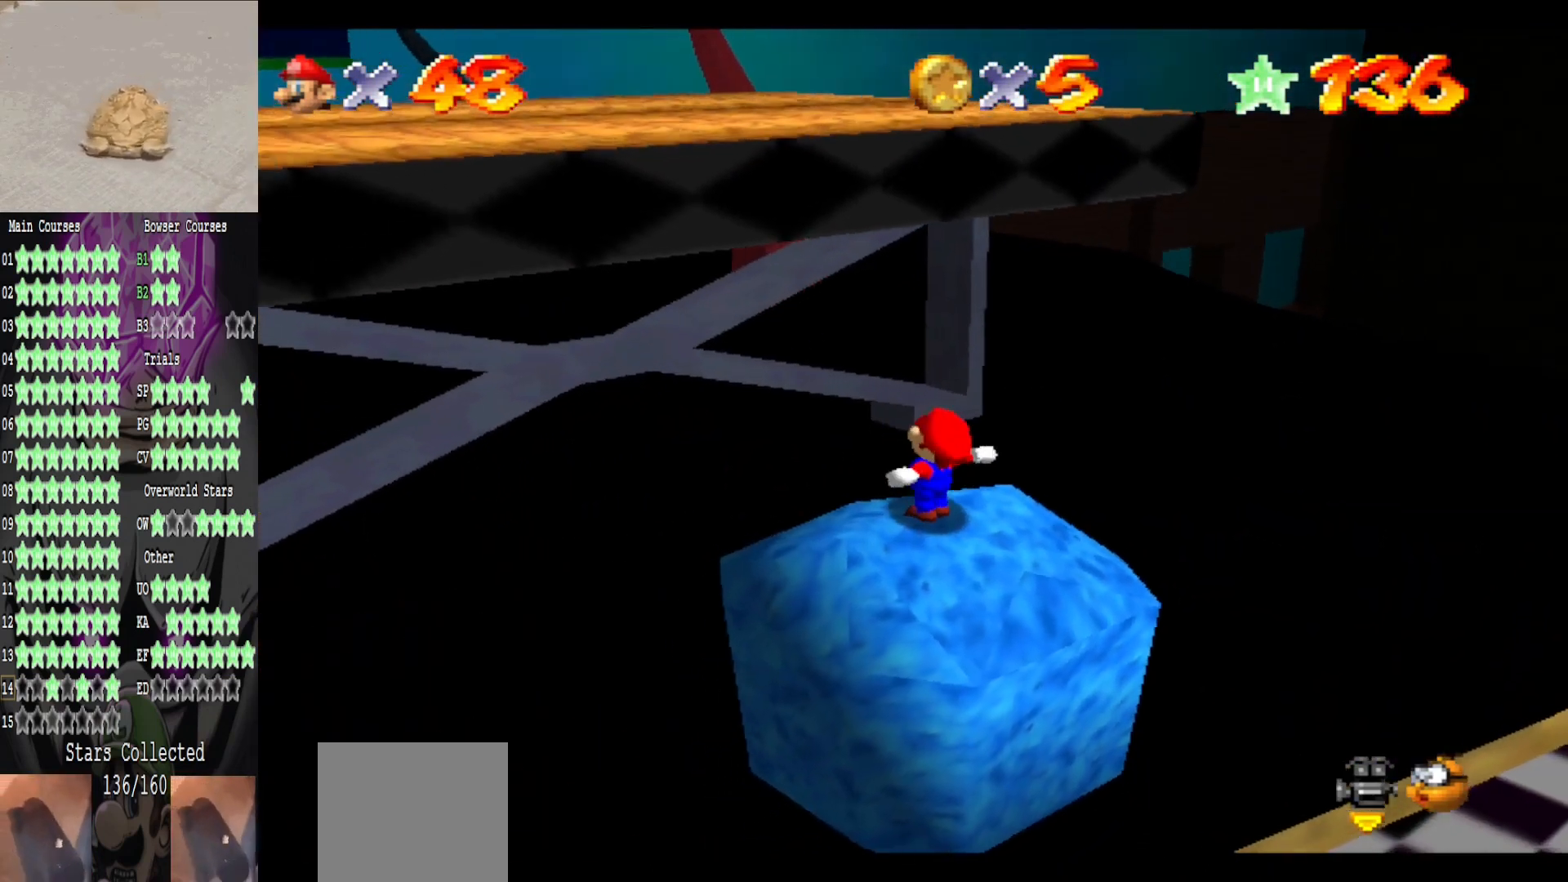
{"buttons": [], "left_stick": "center", "right_stick": "center", "events": []}
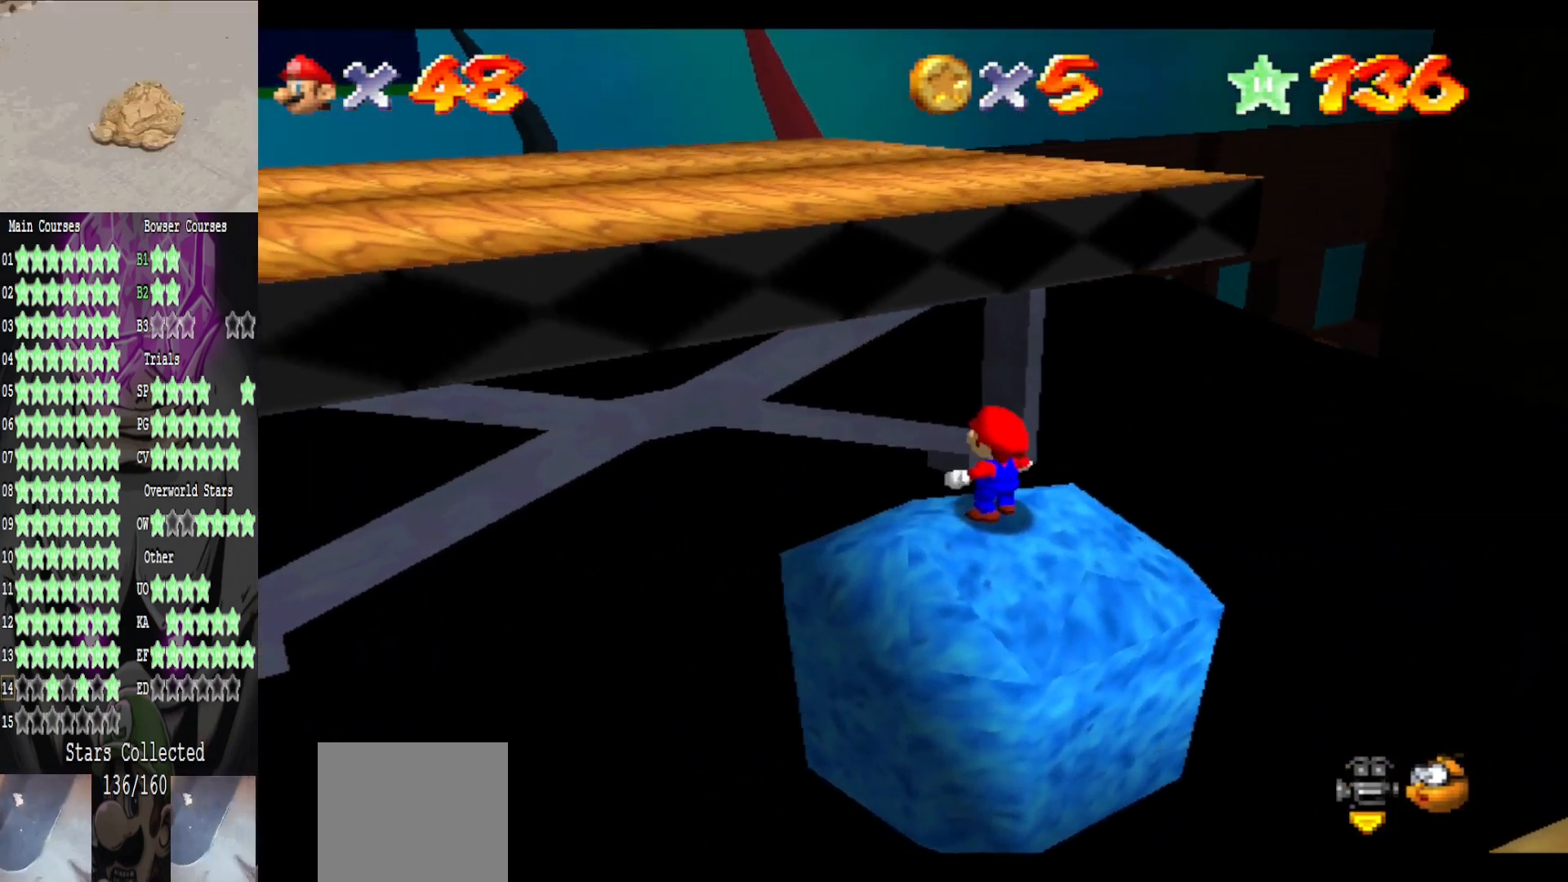
{"buttons": [], "left_stick": "center", "right_stick": "center", "events": []}
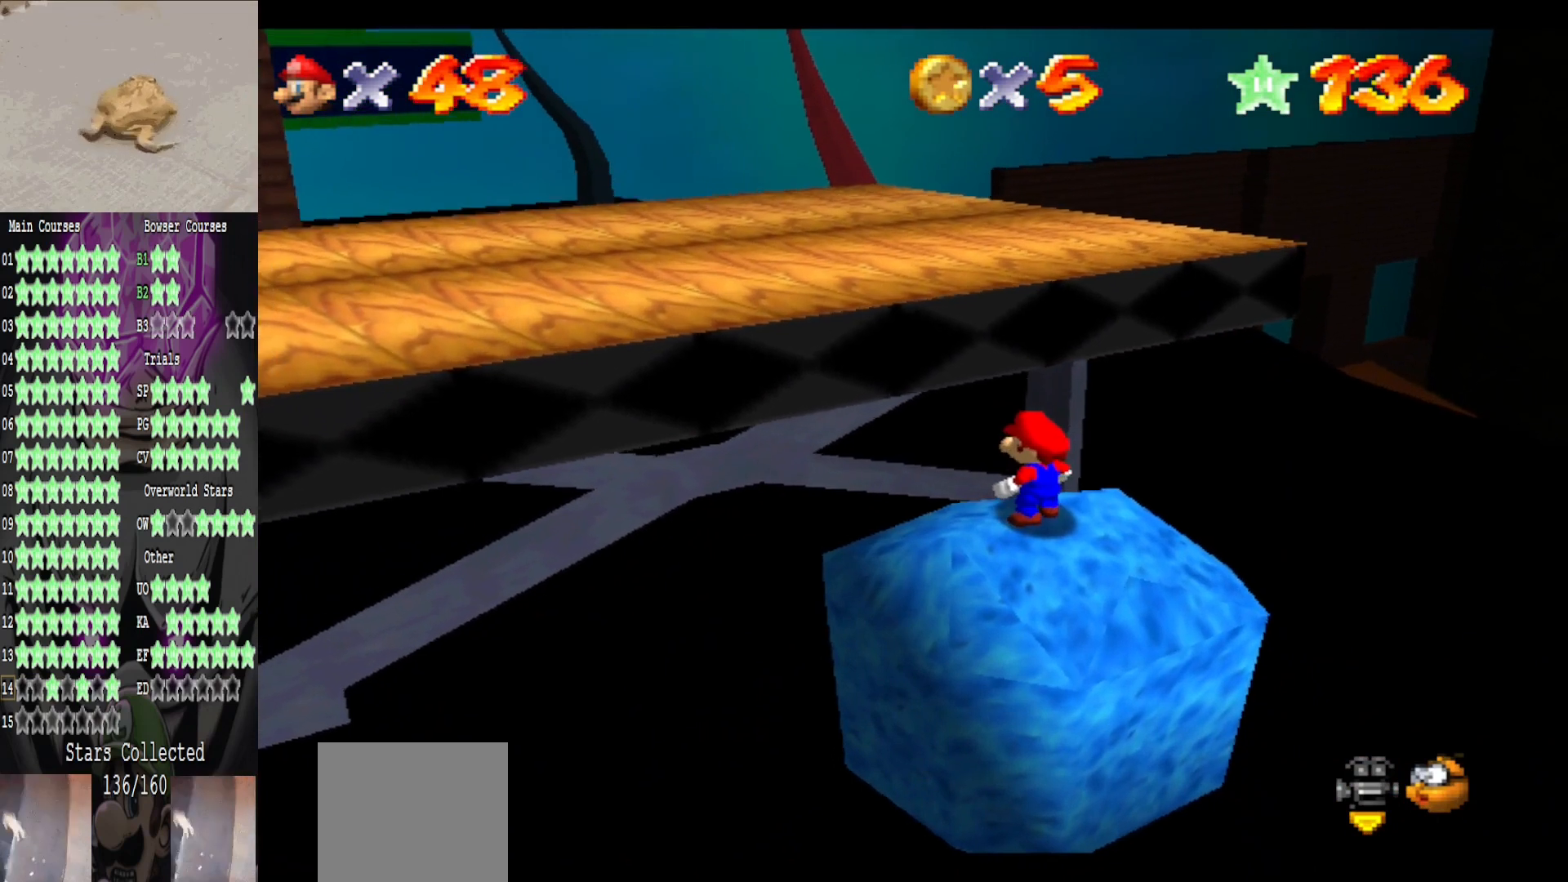
{"buttons": [], "left_stick": "up-left", "right_stick": "center", "events": [[320, "left_stick", "up-left"]]}
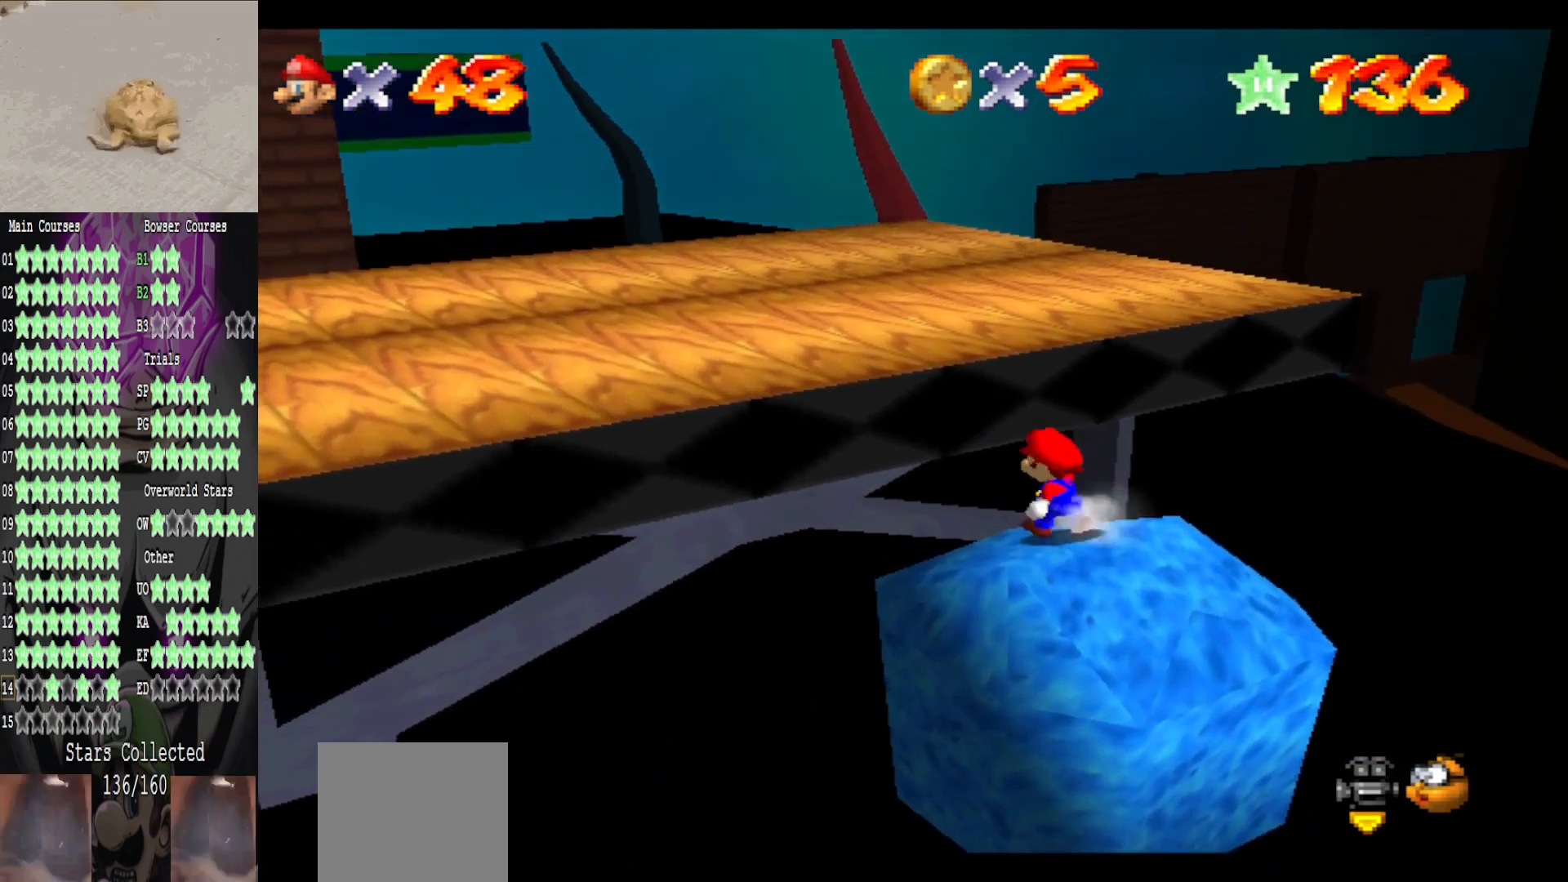
{"buttons": [], "left_stick": "down", "right_stick": "center", "events": [[120, "A", "down"], [480, "A", "up"], [480, "left_stick", "down"]]}
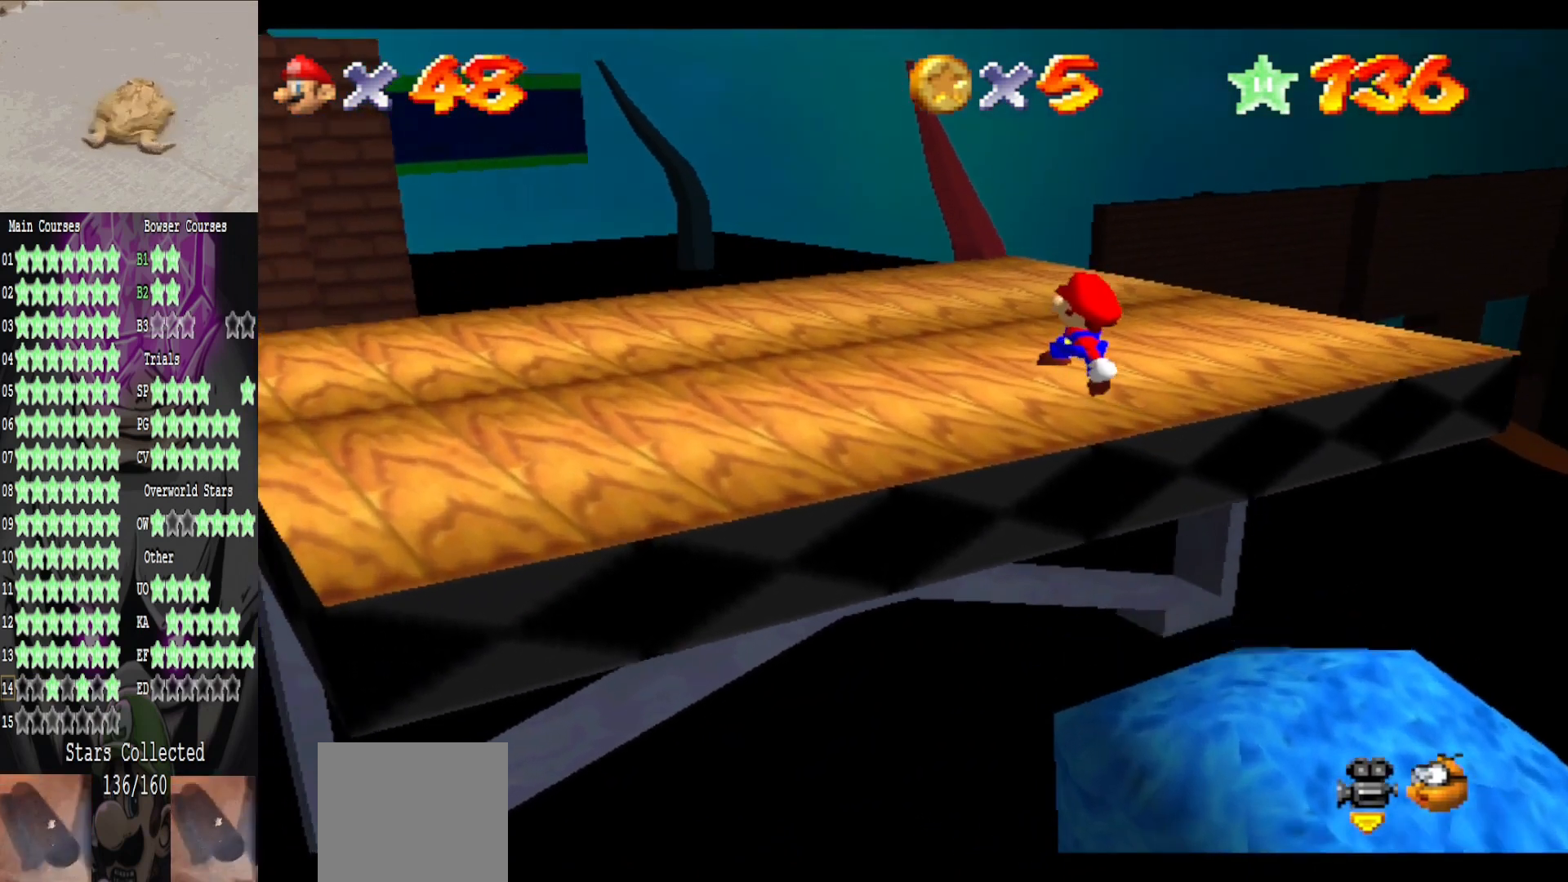
{"buttons": [], "left_stick": "left", "right_stick": "center", "events": [[240, "B", "down"], [240, "left_stick", "left"], [360, "B", "up"]]}
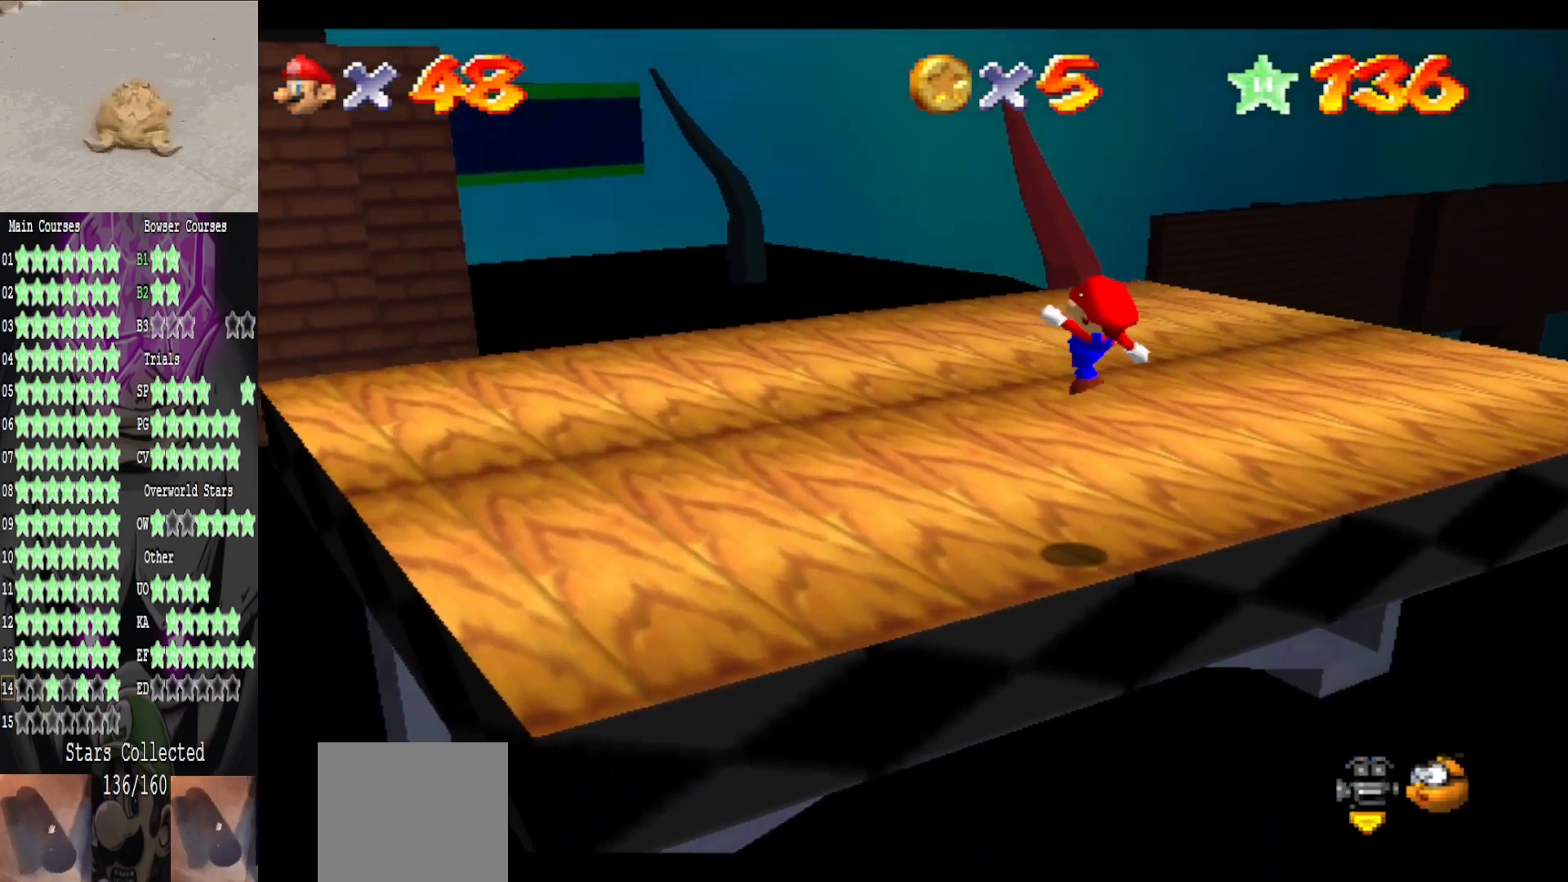
{"buttons": [], "left_stick": "up-left", "right_stick": "center", "events": [[80, "left_stick", "up-left"], [80, "right_stick", "right"], [280, "right_stick", "center"], [360, "left_stick", "center"], [480, "left_stick", "up-left"]]}
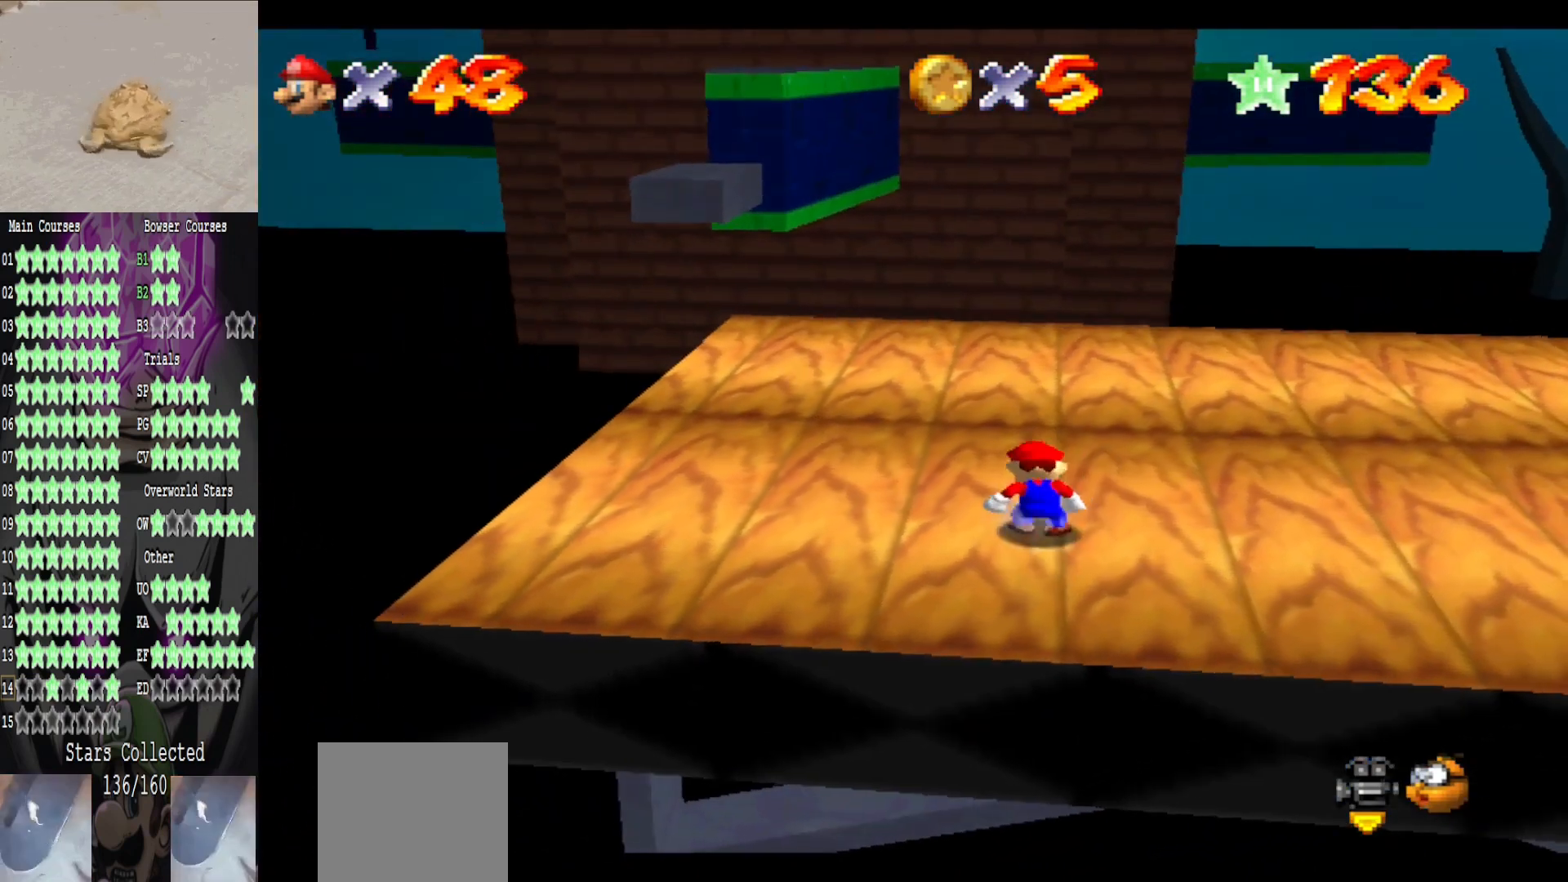
{"buttons": [], "left_stick": "up-left", "right_stick": "center", "events": []}
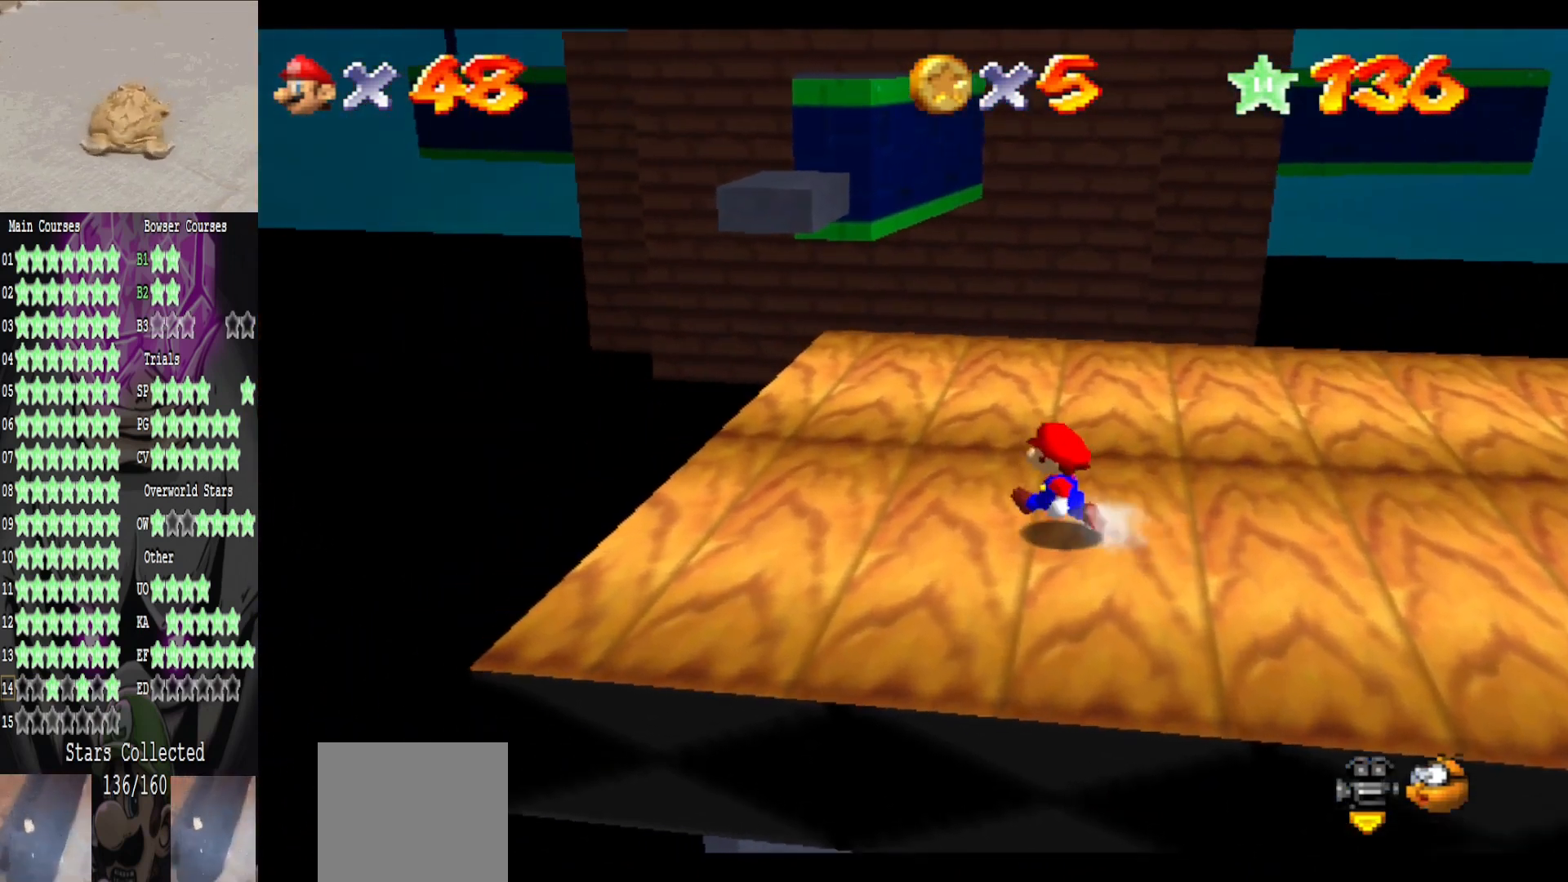
{"buttons": [], "left_stick": "up-left", "right_stick": "center", "events": []}
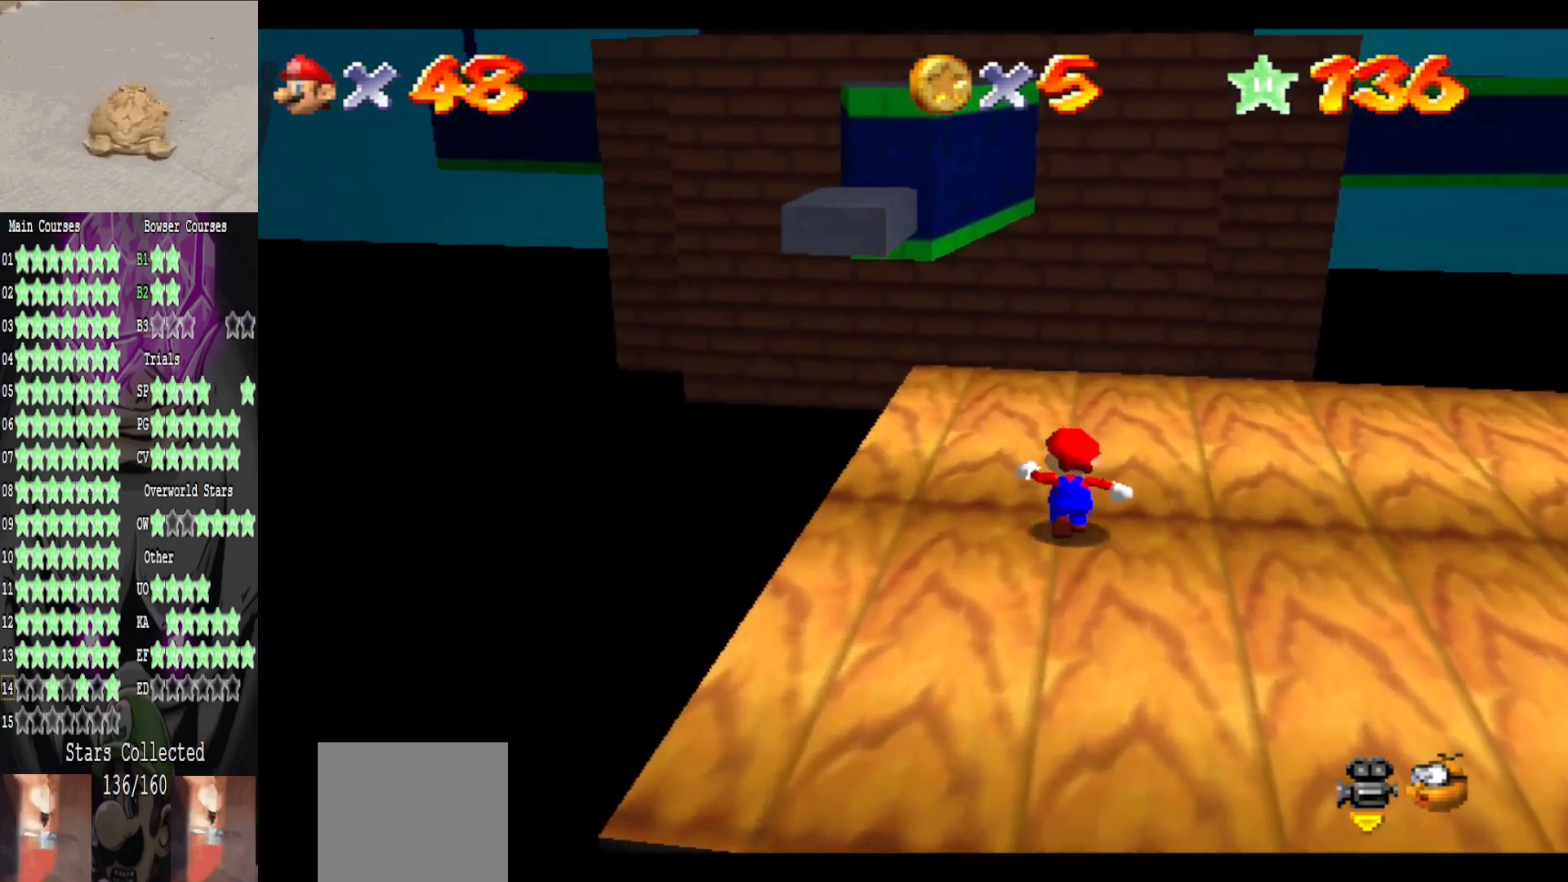
{"buttons": [], "left_stick": "up-left", "right_stick": "center", "events": [[160, "A", "down"], [280, "A", "up"]]}
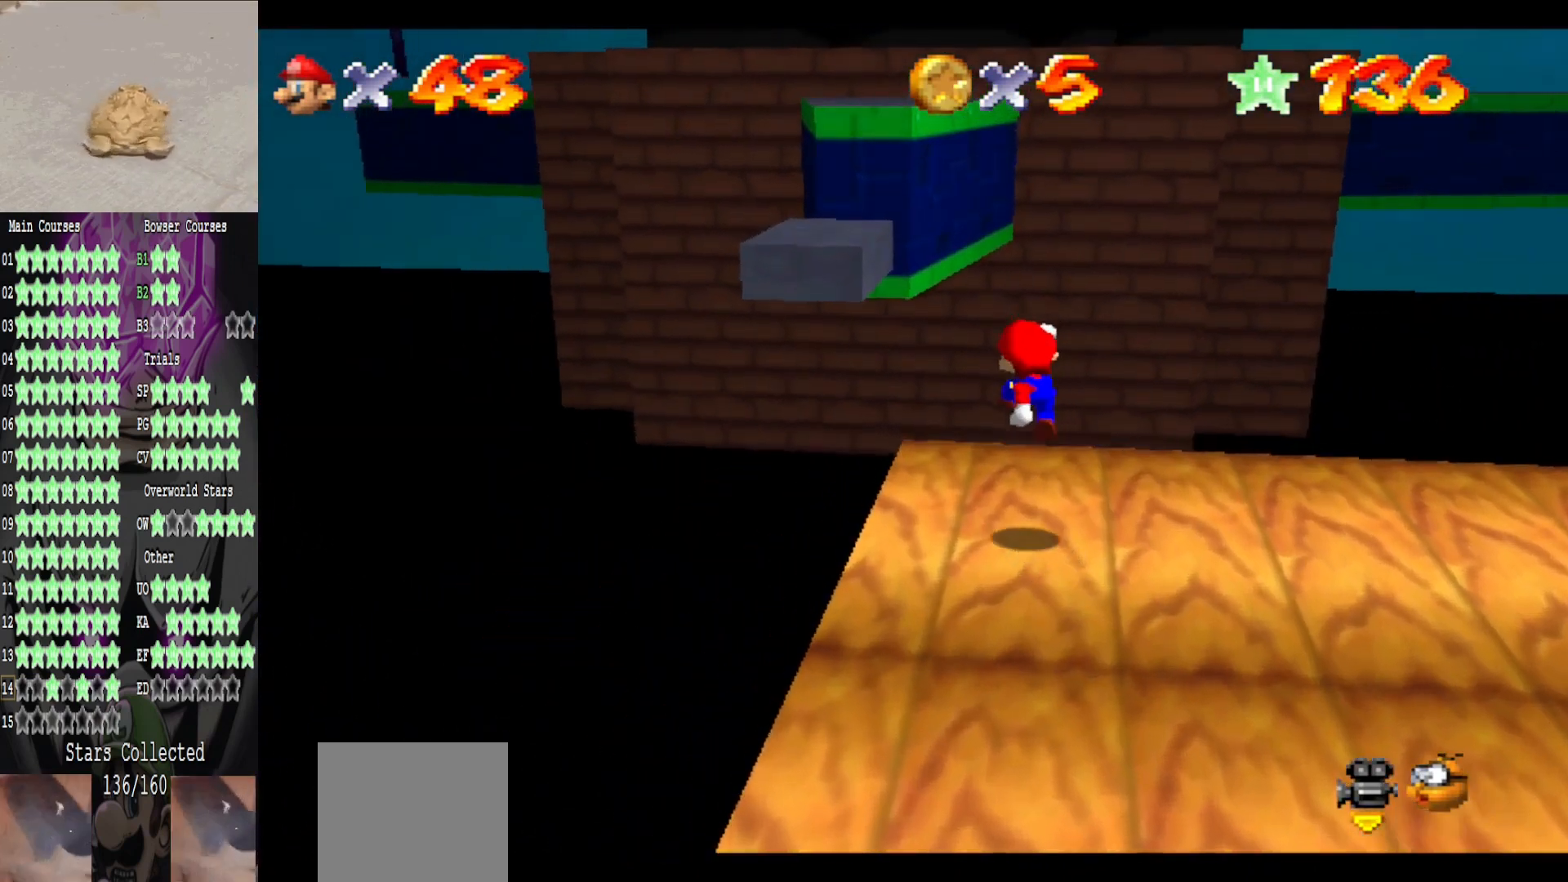
{"buttons": ["A"], "left_stick": "up-left", "right_stick": "center", "events": [[280, "A", "down"]]}
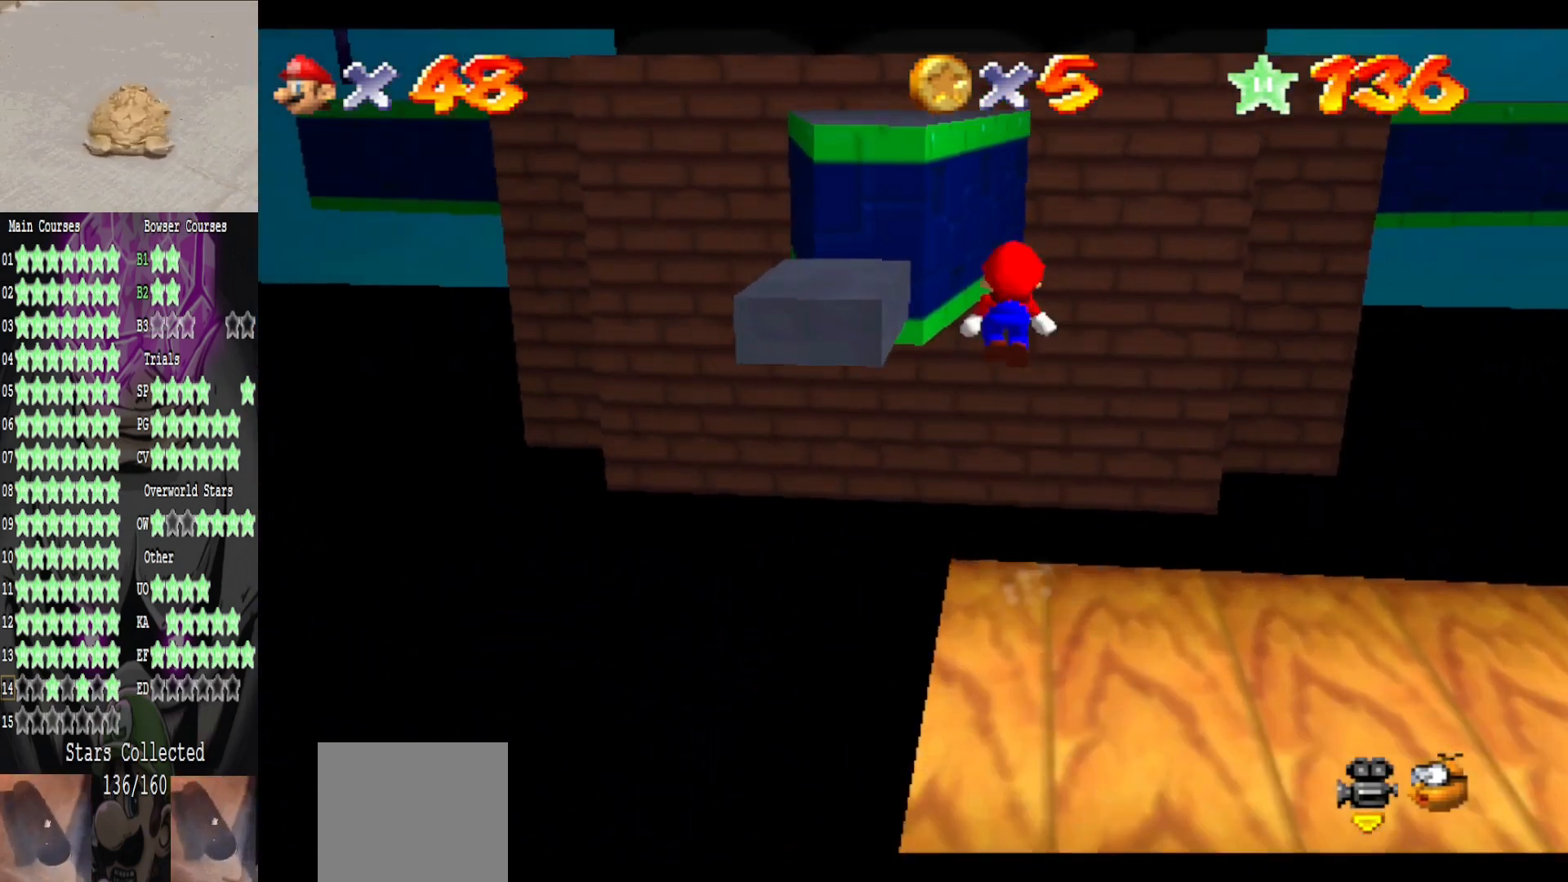
{"buttons": ["B"], "left_stick": "left", "right_stick": "center", "events": [[200, "A", "up"], [240, "left_stick", "down"], [400, "left_stick", "left"], [440, "B", "down"]]}
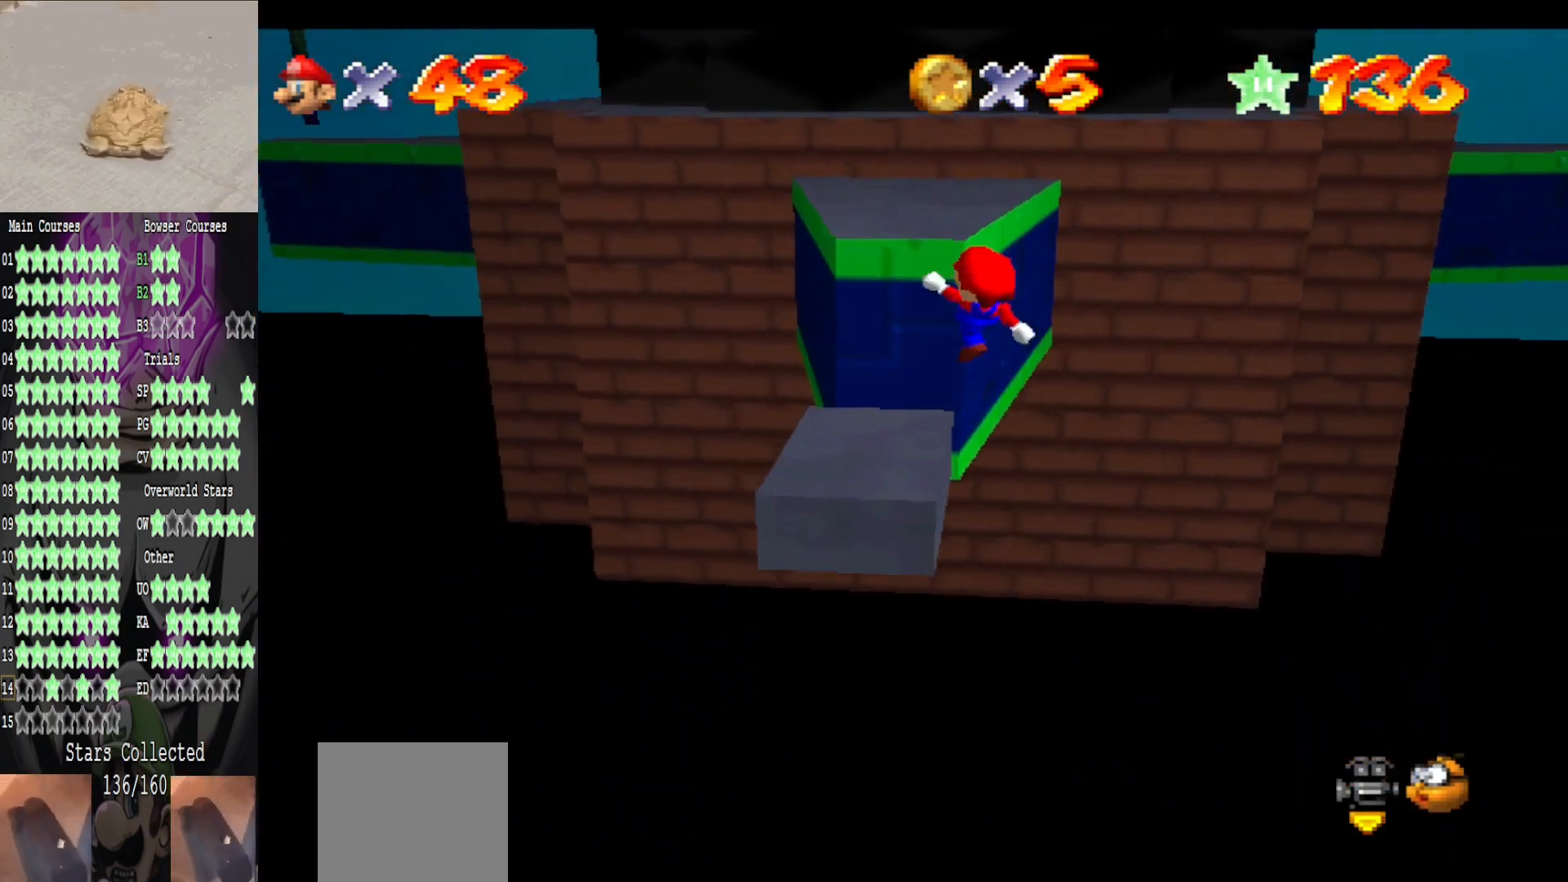
{"buttons": [], "left_stick": "up", "right_stick": "center", "events": [[80, "B", "up"], [80, "left_stick", "center"], [240, "left_stick", "up-left"], [480, "left_stick", "up"]]}
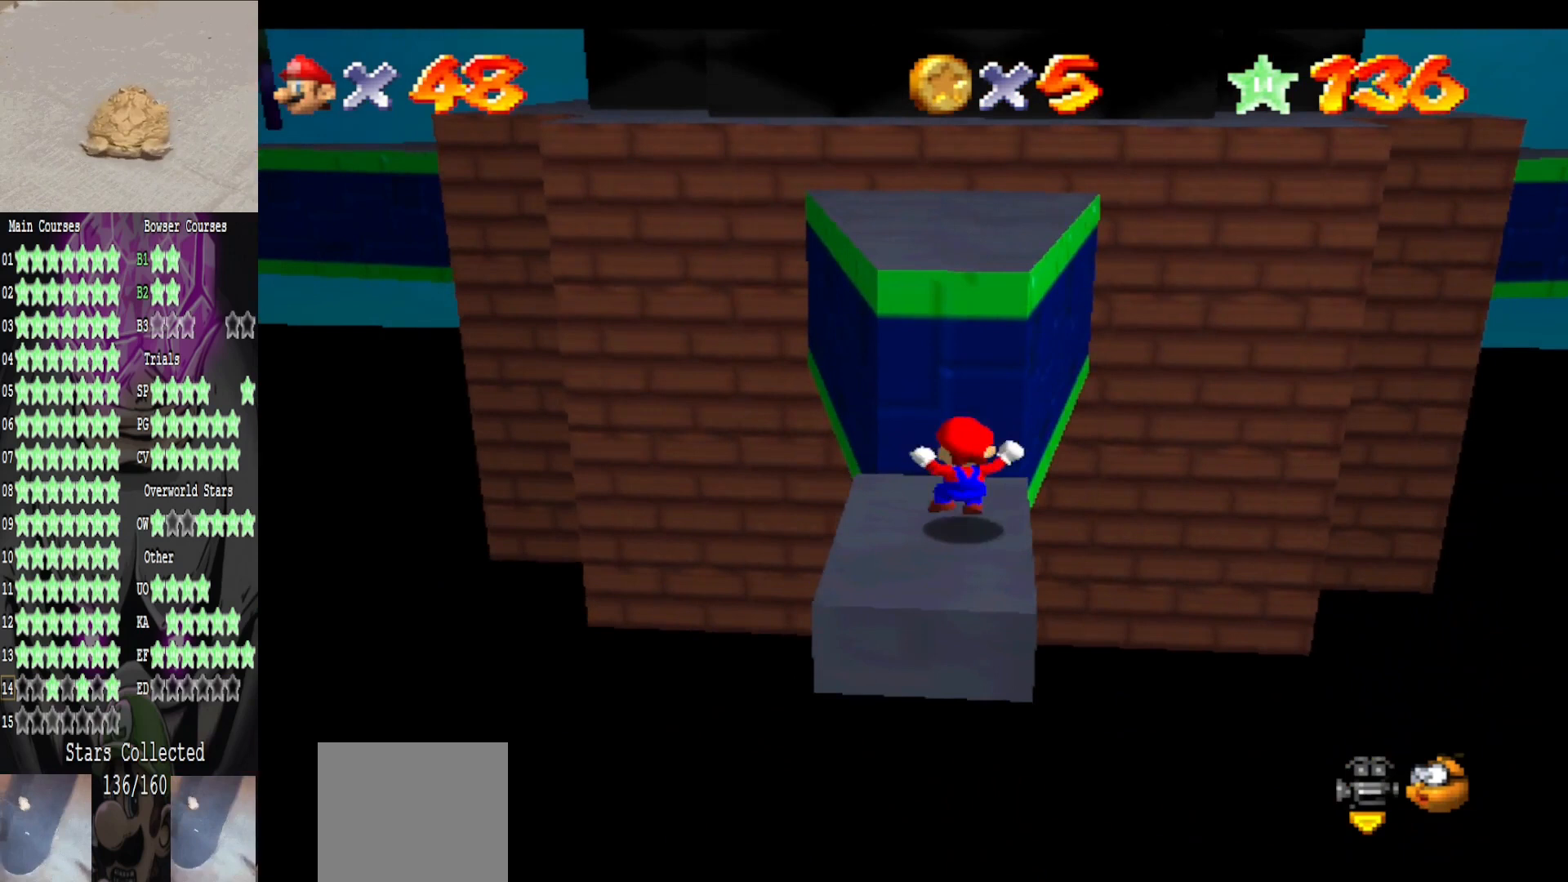
{"buttons": ["A"], "left_stick": "down-right", "right_stick": "center", "events": [[80, "A", "down"], [400, "left_stick", "down-right"]]}
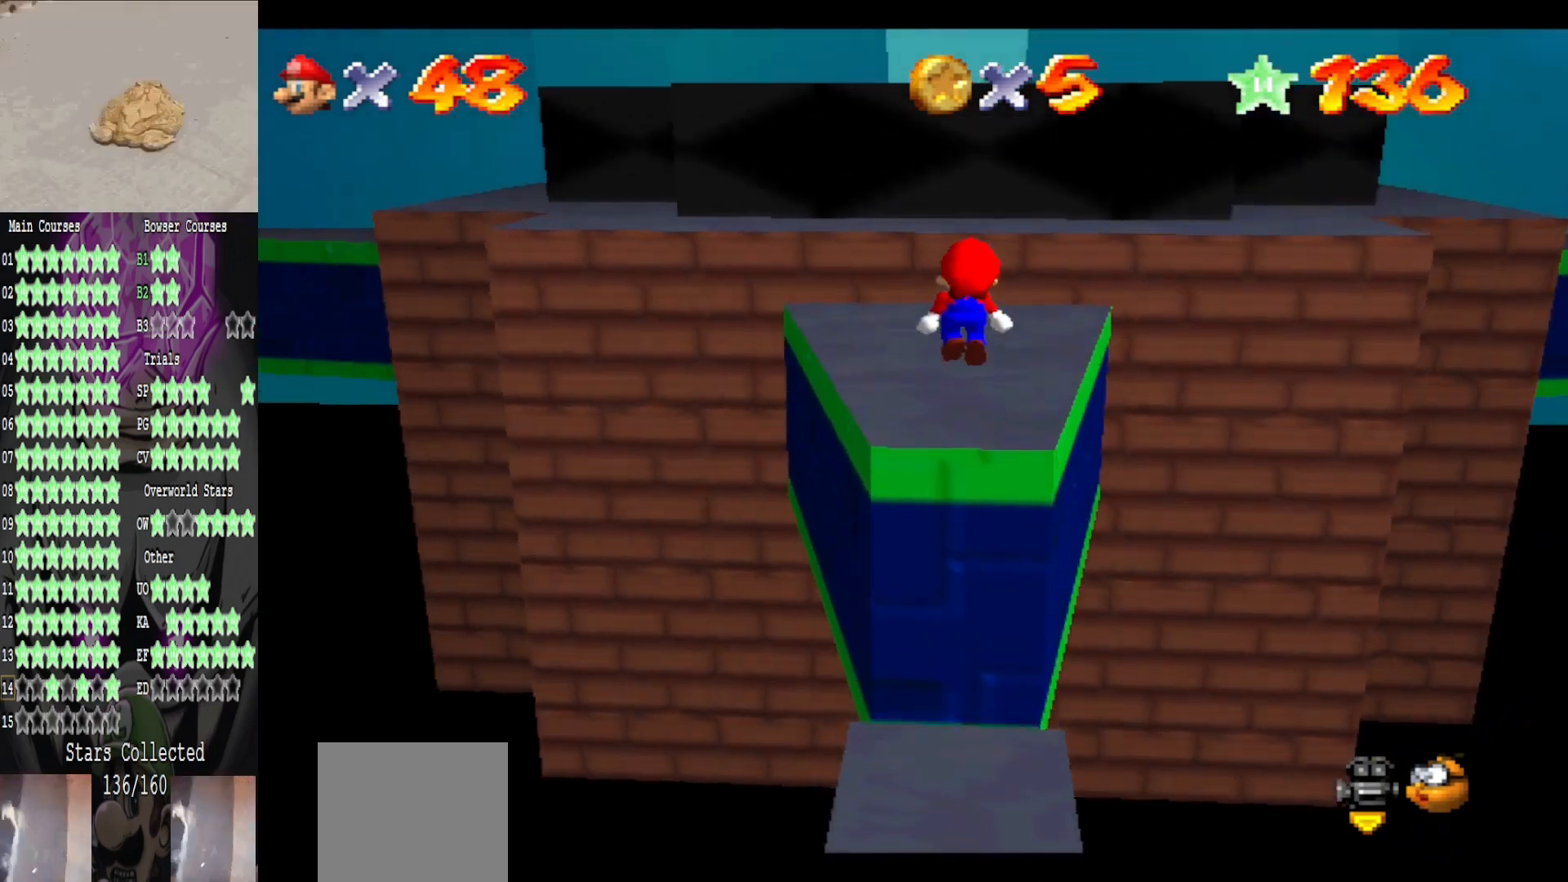
{"buttons": [], "left_stick": "up-right", "right_stick": "right", "events": [[40, "left_stick", "up-right"], [80, "B", "down"], [200, "A", "up"], [280, "B", "up"], [440, "right_stick", "right"]]}
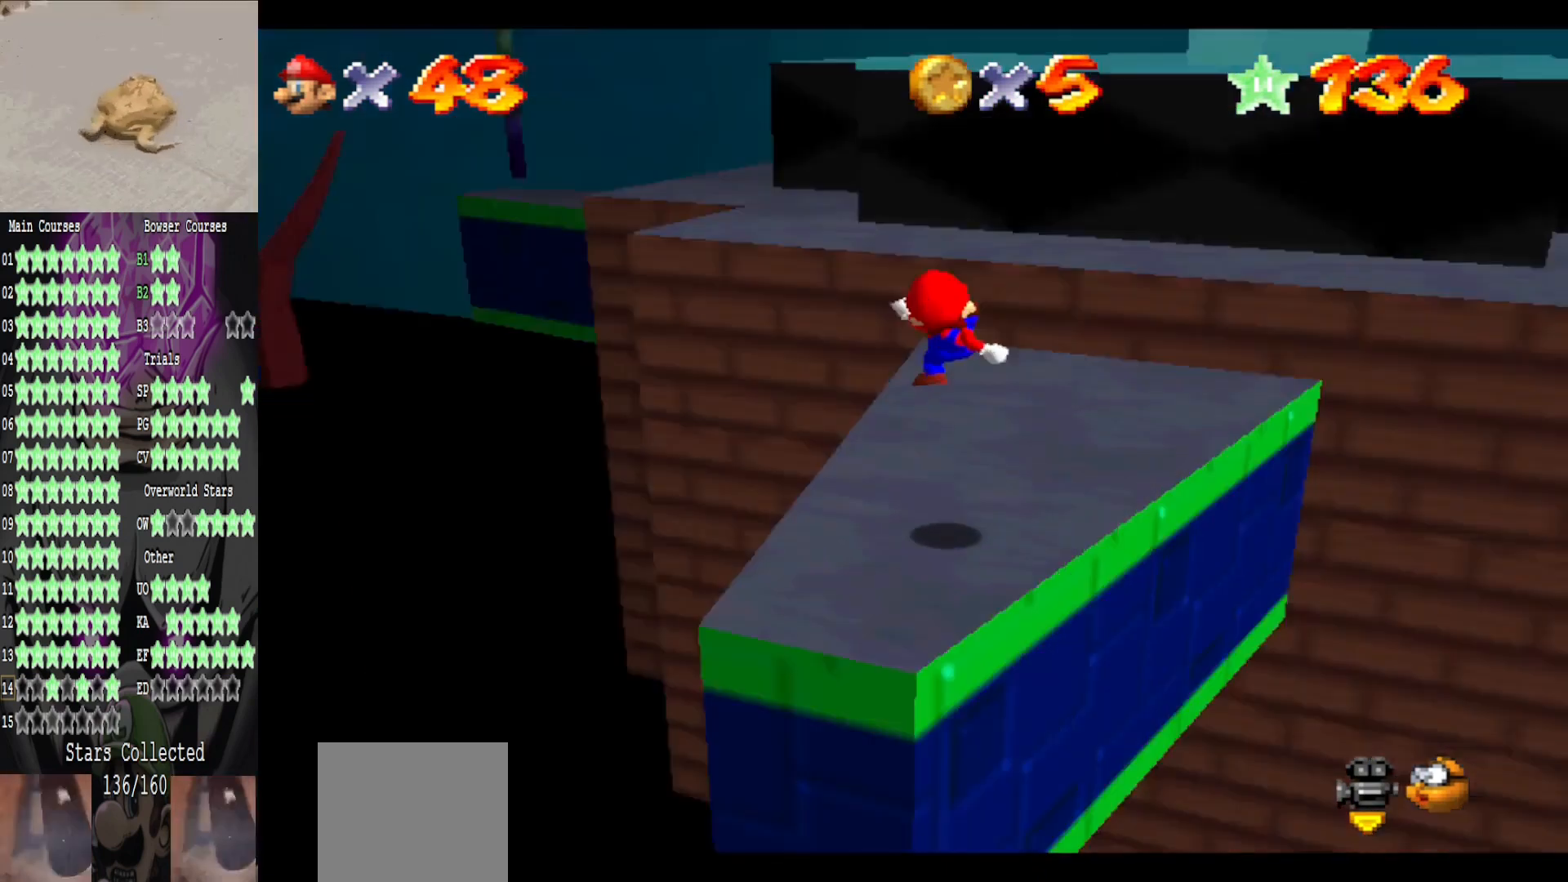
{"buttons": [], "left_stick": "up", "right_stick": "center", "events": [[120, "right_stick", "center"], [520, "left_stick", "up"]]}
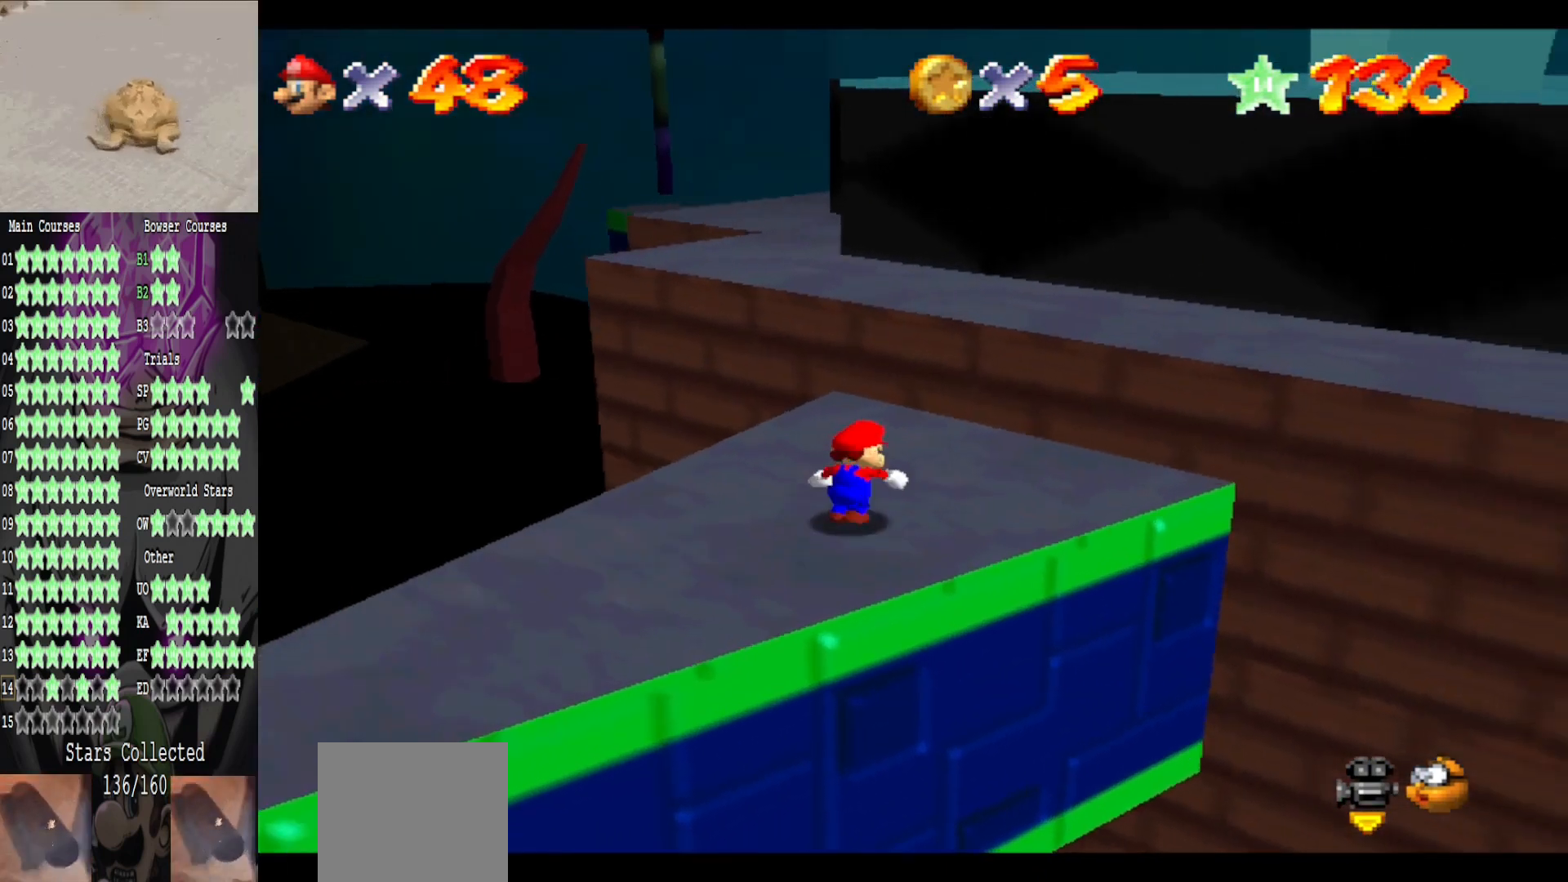
{"buttons": ["B"], "left_stick": "up-left", "right_stick": "center", "events": [[240, "A", "down"], [400, "B", "down"], [480, "A", "up"], [480, "left_stick", "up-left"]]}
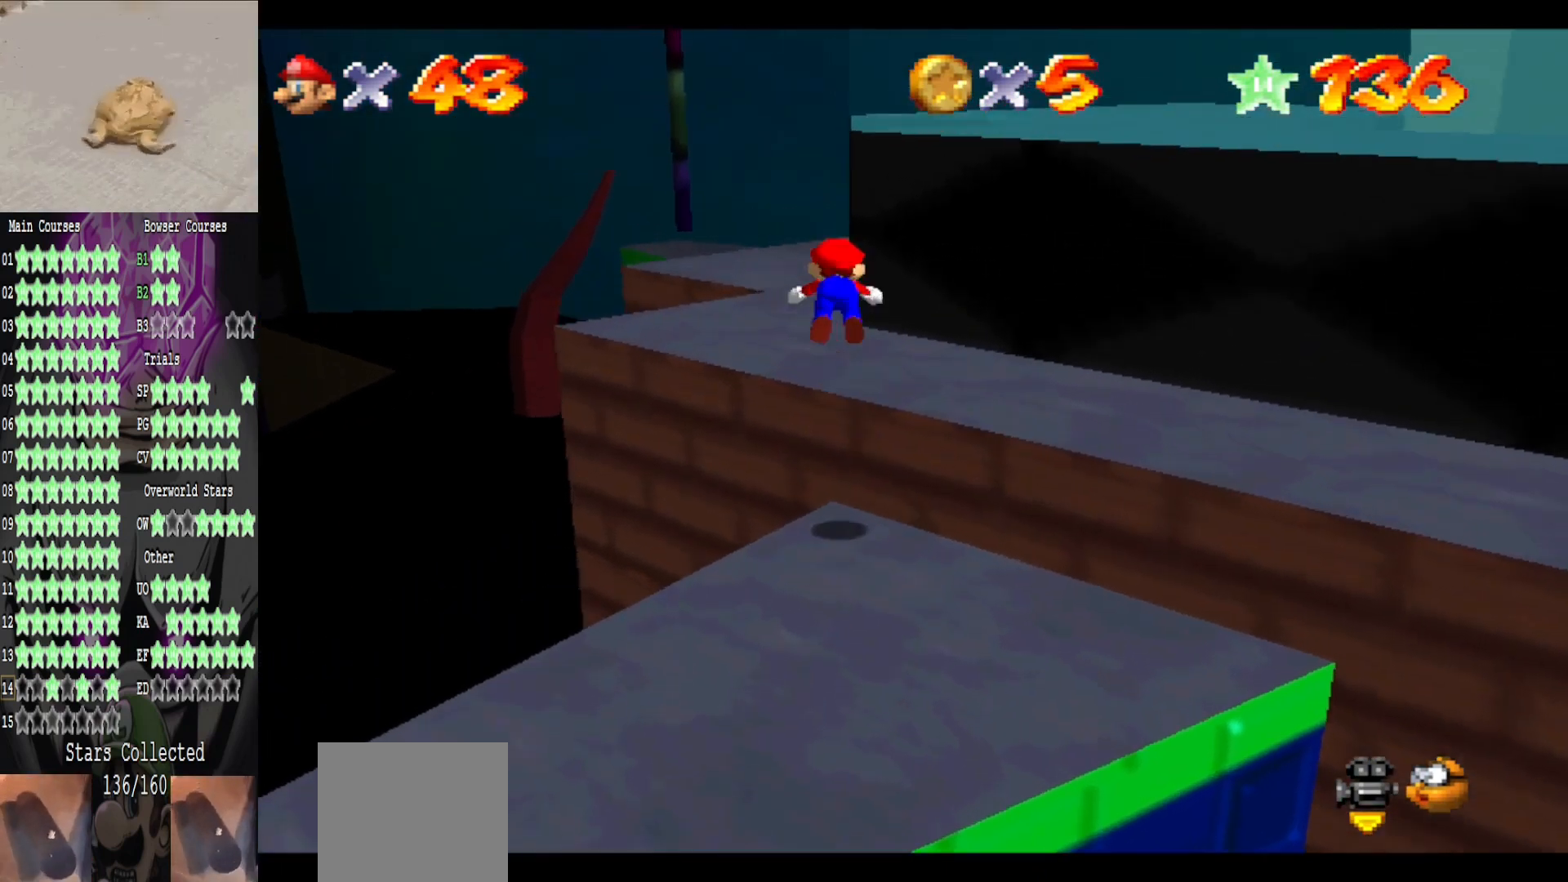
{"buttons": [], "left_stick": "down", "right_stick": "center", "events": [[80, "B", "up"], [320, "left_stick", "center"], [480, "left_stick", "down"]]}
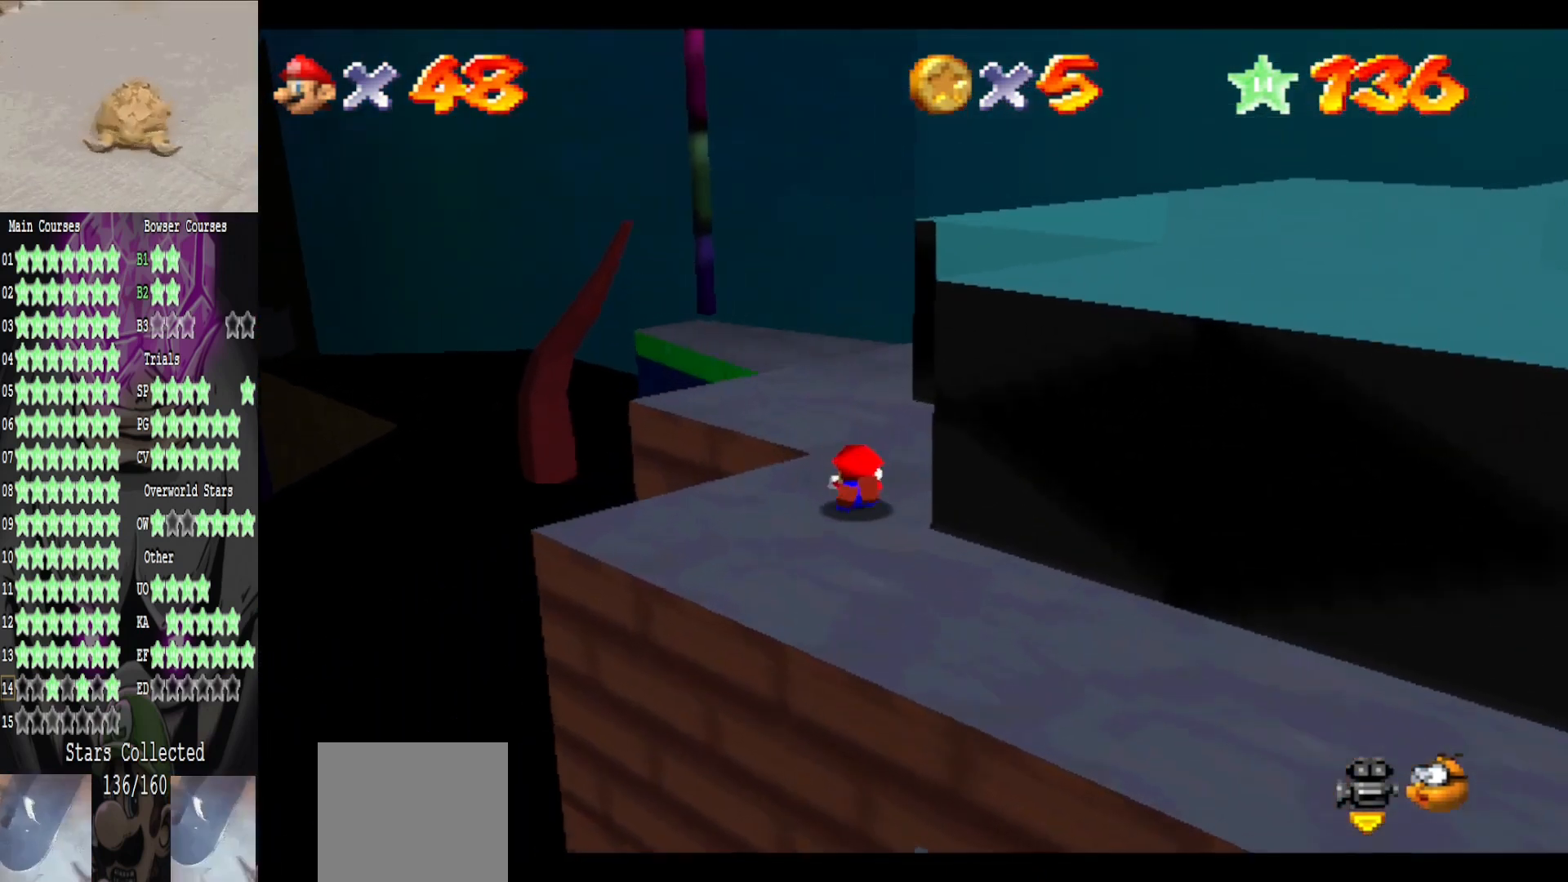
{"buttons": [], "left_stick": "up", "right_stick": "center", "events": [[40, "A", "down"], [80, "left_stick", "center"], [200, "A", "up"], [280, "left_stick", "up"]]}
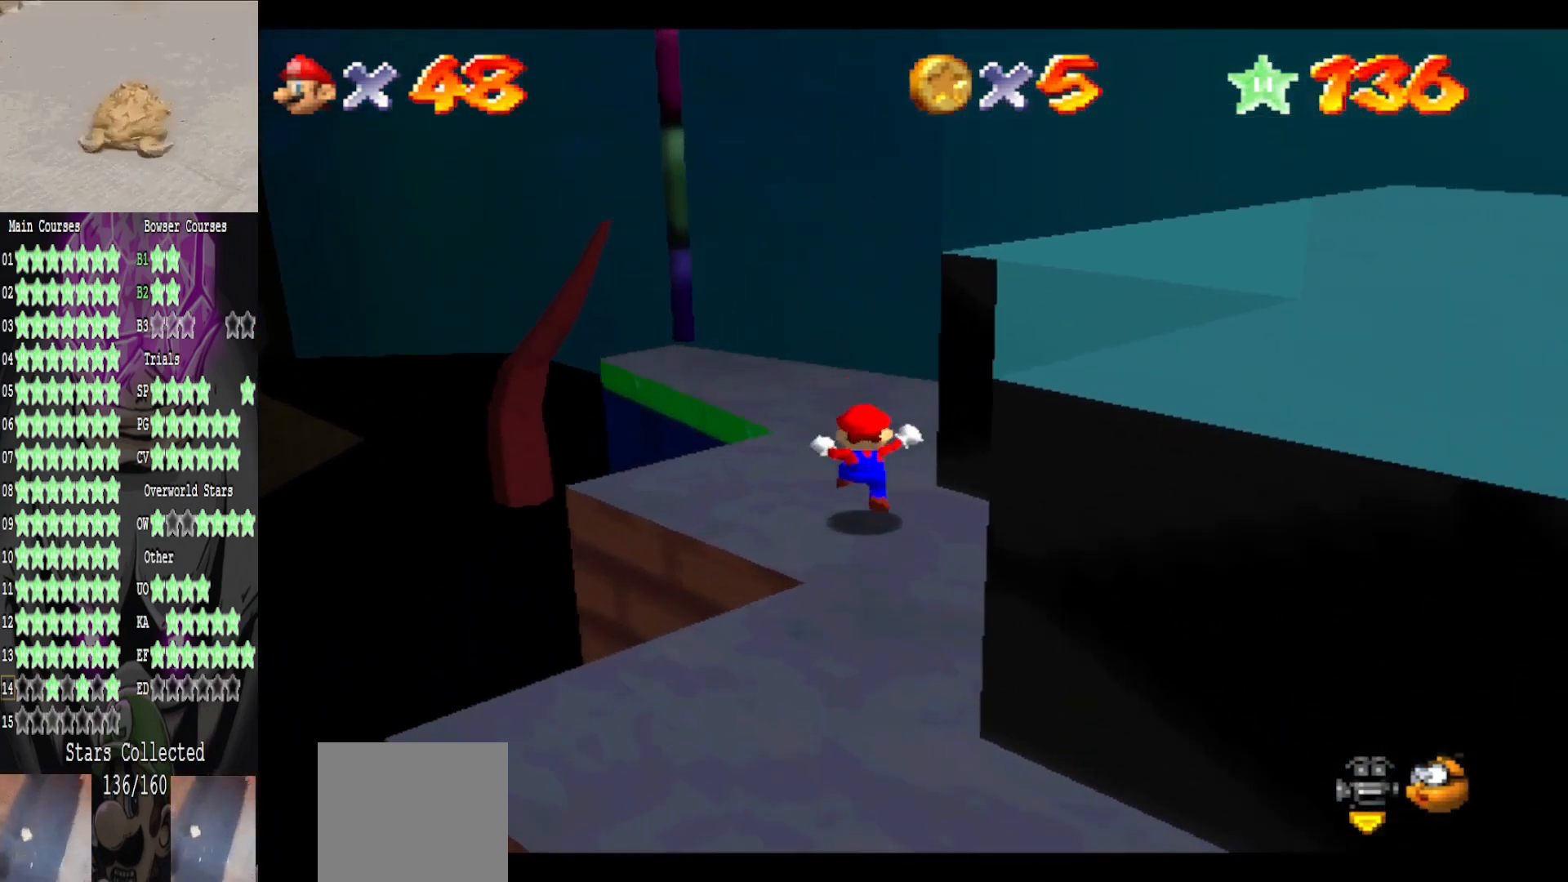
{"buttons": ["A", "L2"], "left_stick": "up-left", "right_stick": "center", "events": [[360, "L2", "down"], [400, "A", "down"], [400, "left_stick", "up-left"]]}
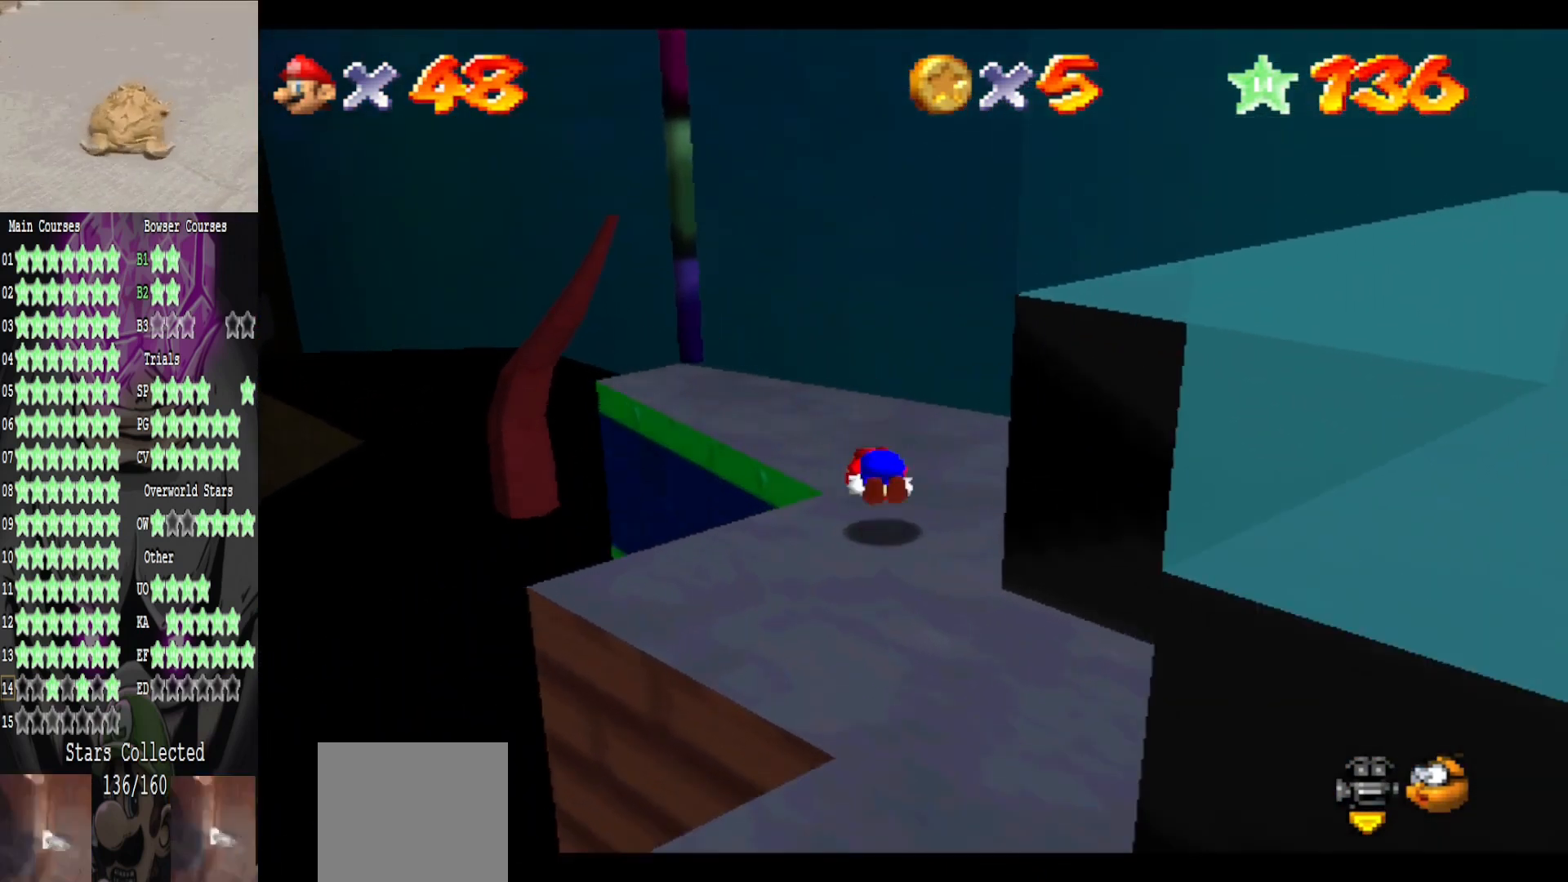
{"buttons": [], "left_stick": "center", "right_stick": "center", "events": [[80, "A", "up"], [80, "L2", "up"], [120, "left_stick", "left"], [280, "left_stick", "center"]]}
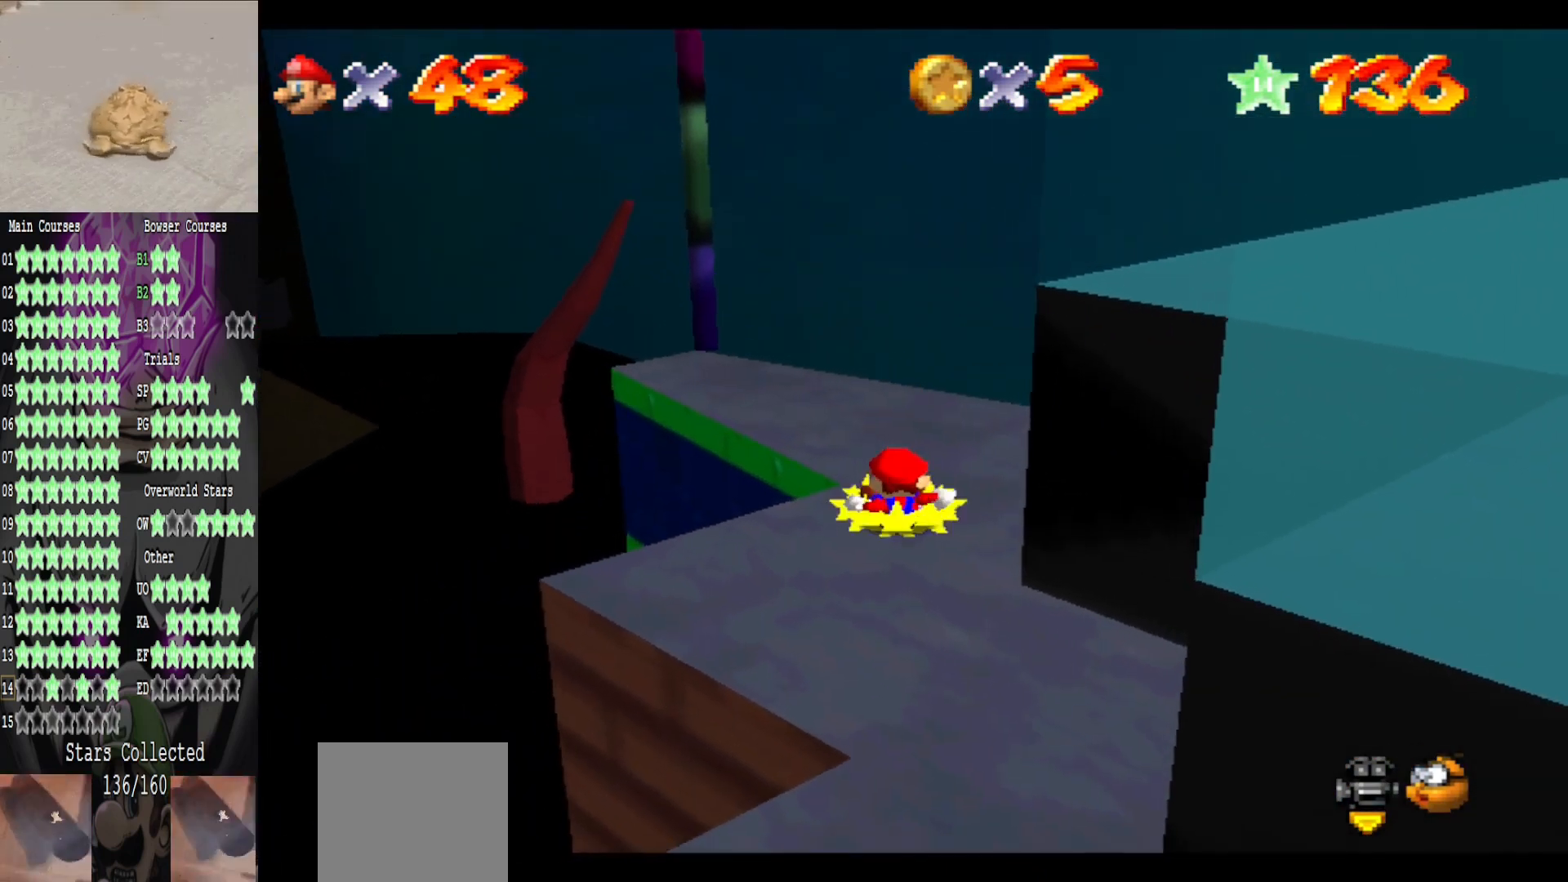
{"buttons": ["A"], "left_stick": "down-right", "right_stick": "center", "events": [[400, "A", "down"], [520, "left_stick", "down-right"]]}
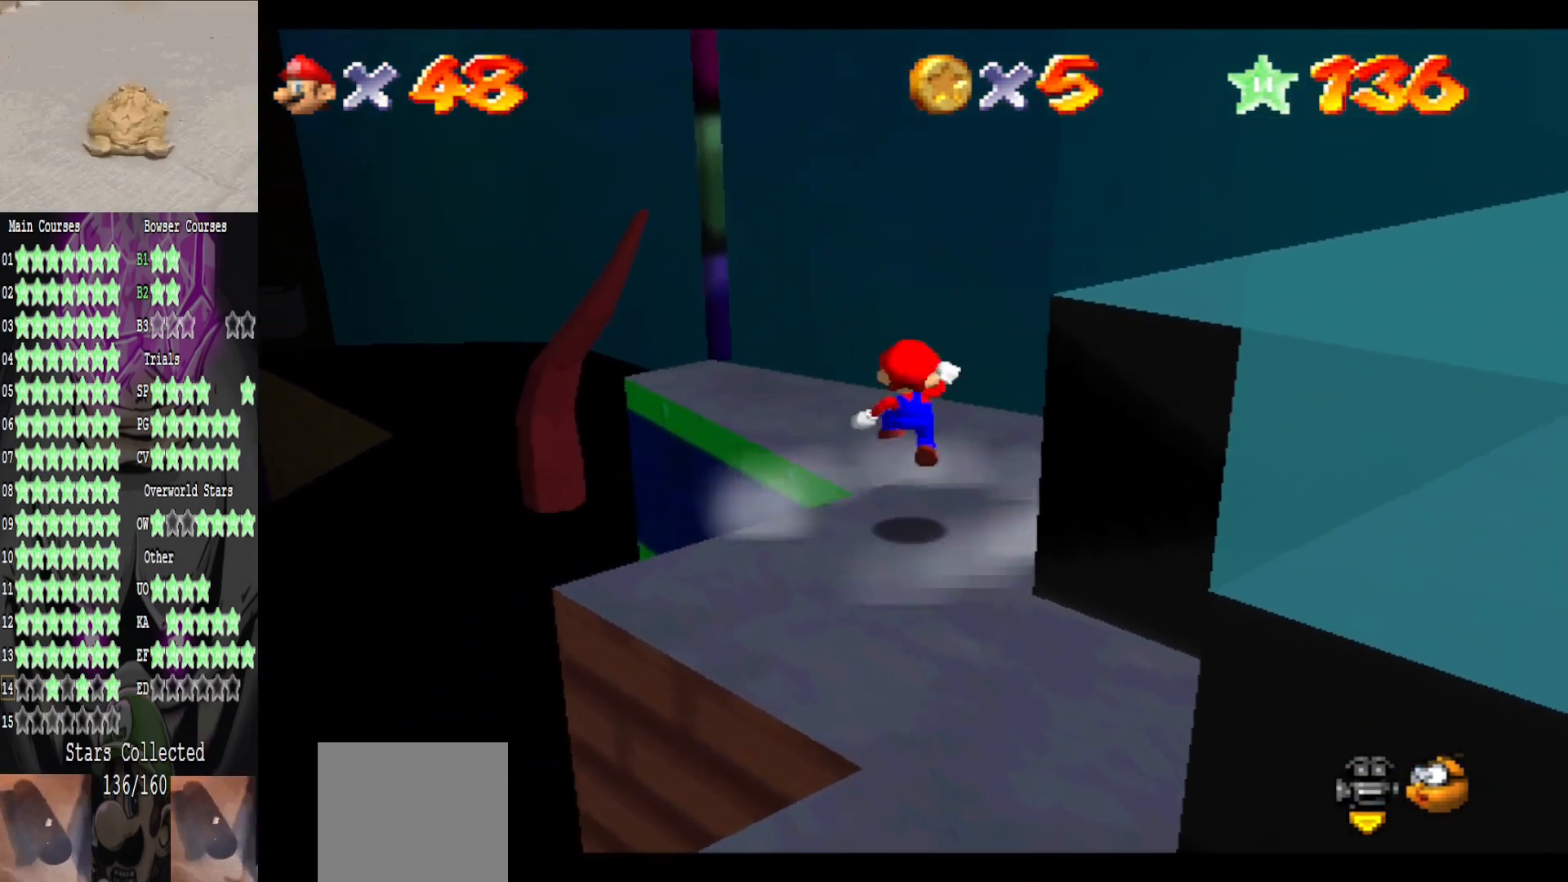
{"buttons": ["B"], "left_stick": "down-right", "right_stick": "center", "events": [[400, "B", "down"], [480, "A", "up"]]}
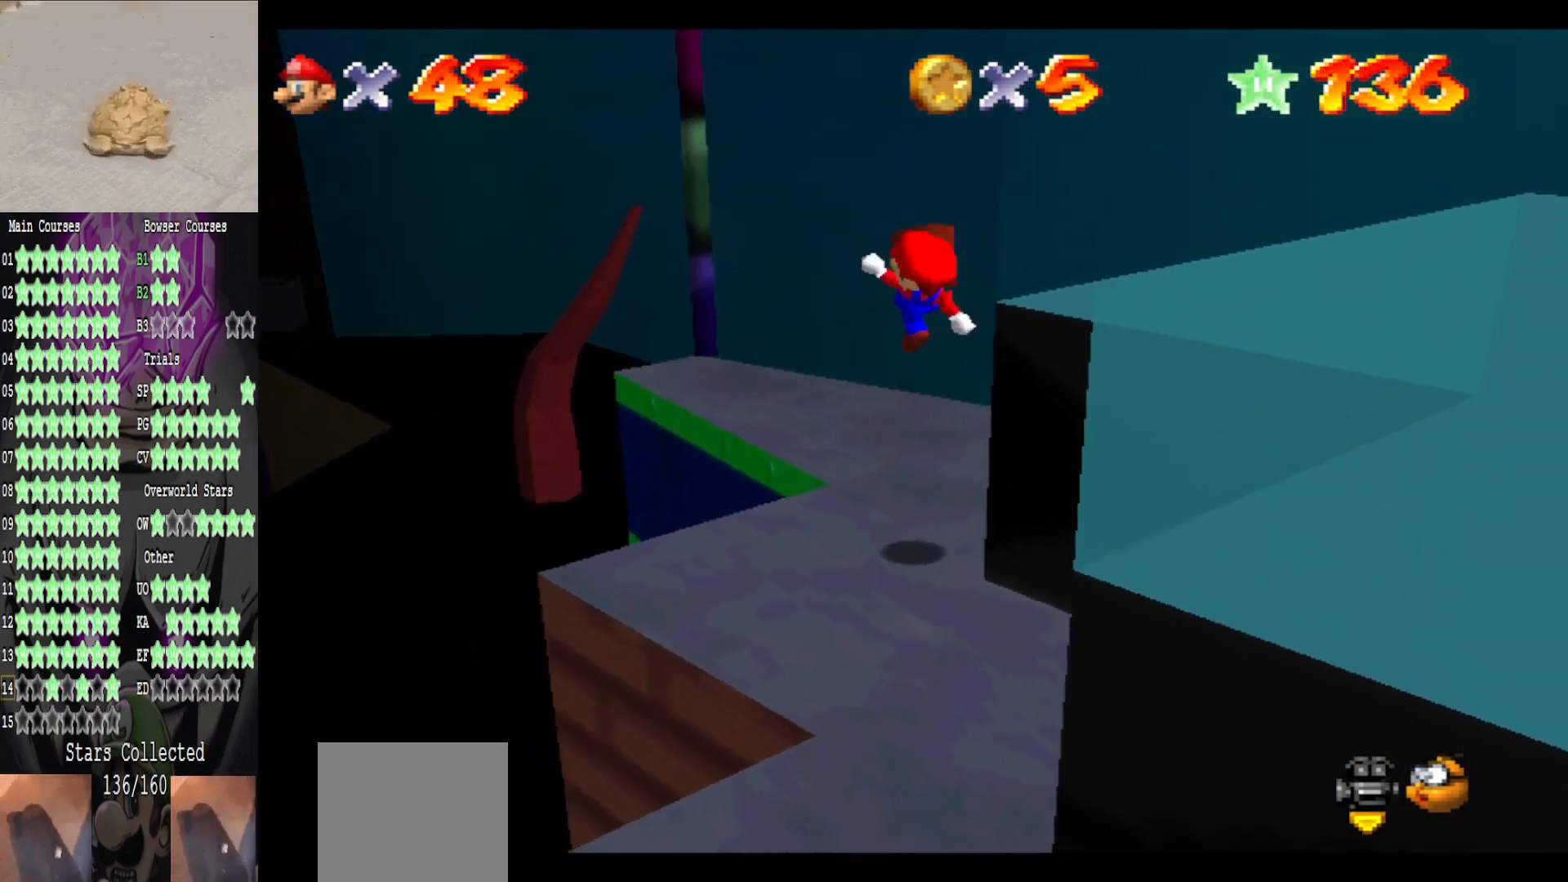
{"buttons": [], "left_stick": "center", "right_stick": "center", "events": [[120, "B", "up"], [320, "left_stick", "up-left"], [480, "left_stick", "center"]]}
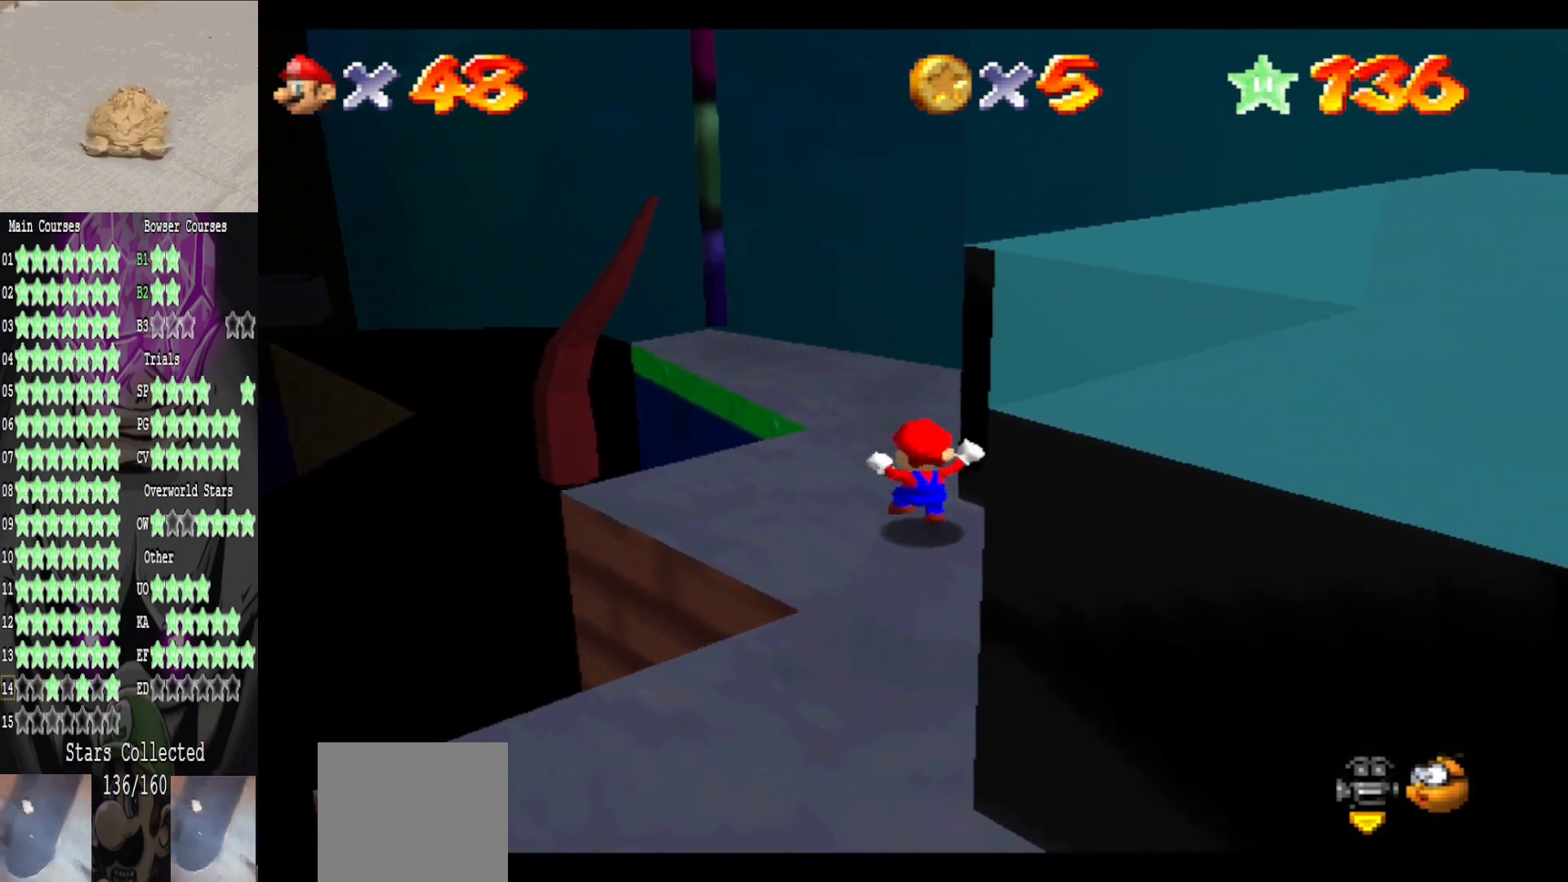
{"buttons": [], "left_stick": "up", "right_stick": "center", "events": [[240, "left_stick", "up-left"], [480, "left_stick", "up"]]}
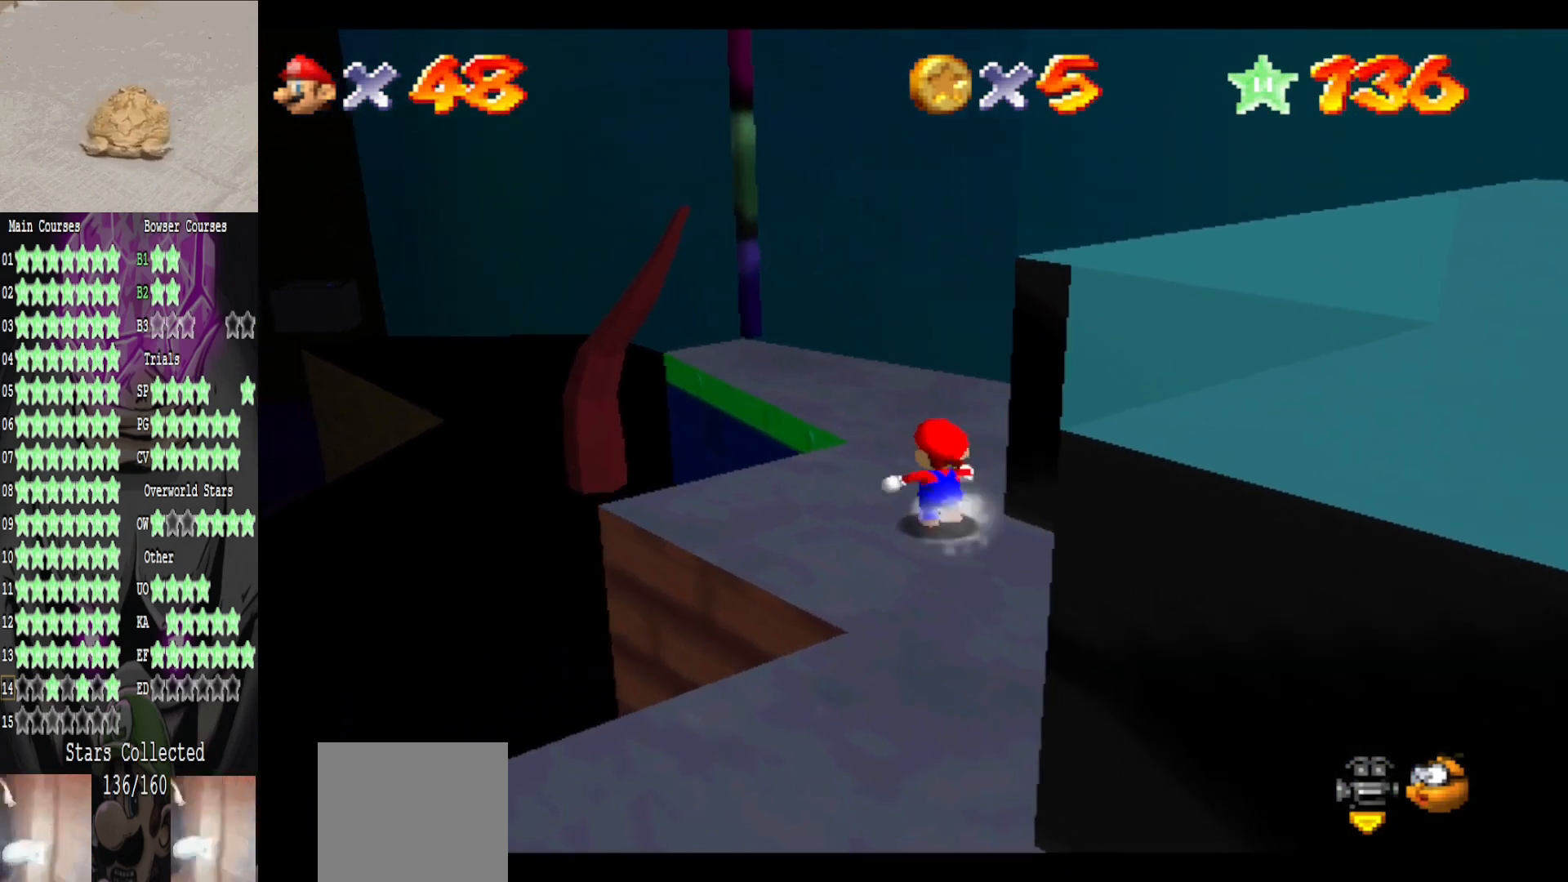
{"buttons": ["L2"], "left_stick": "up", "right_stick": "center", "events": [[520, "L2", "down"]]}
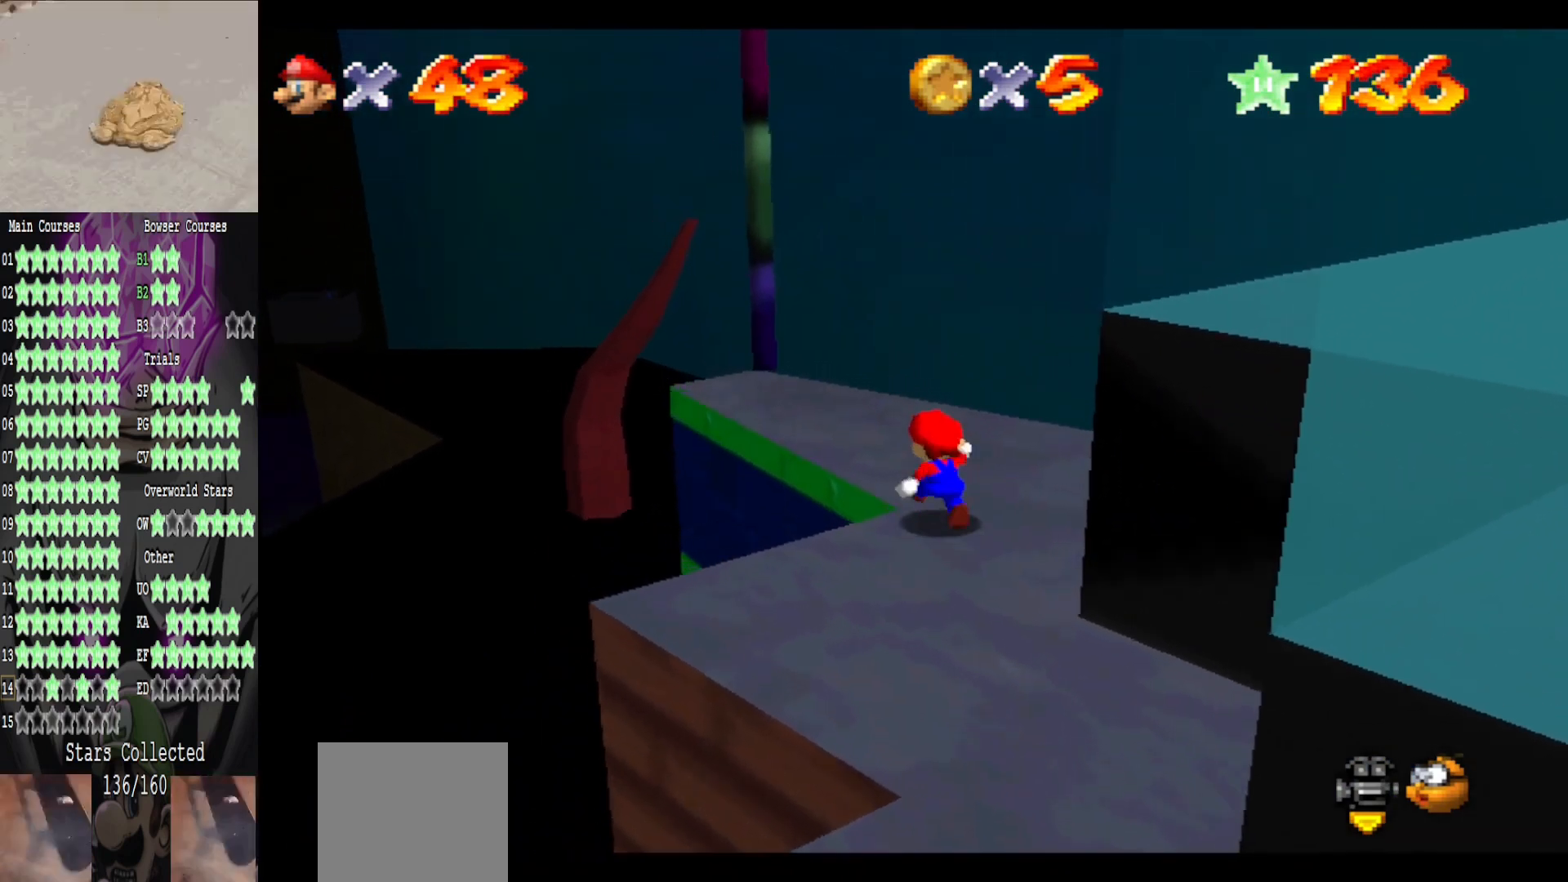
{"buttons": [], "left_stick": "up", "right_stick": "center", "events": [[40, "A", "down"], [280, "A", "up"], [280, "L2", "up"]]}